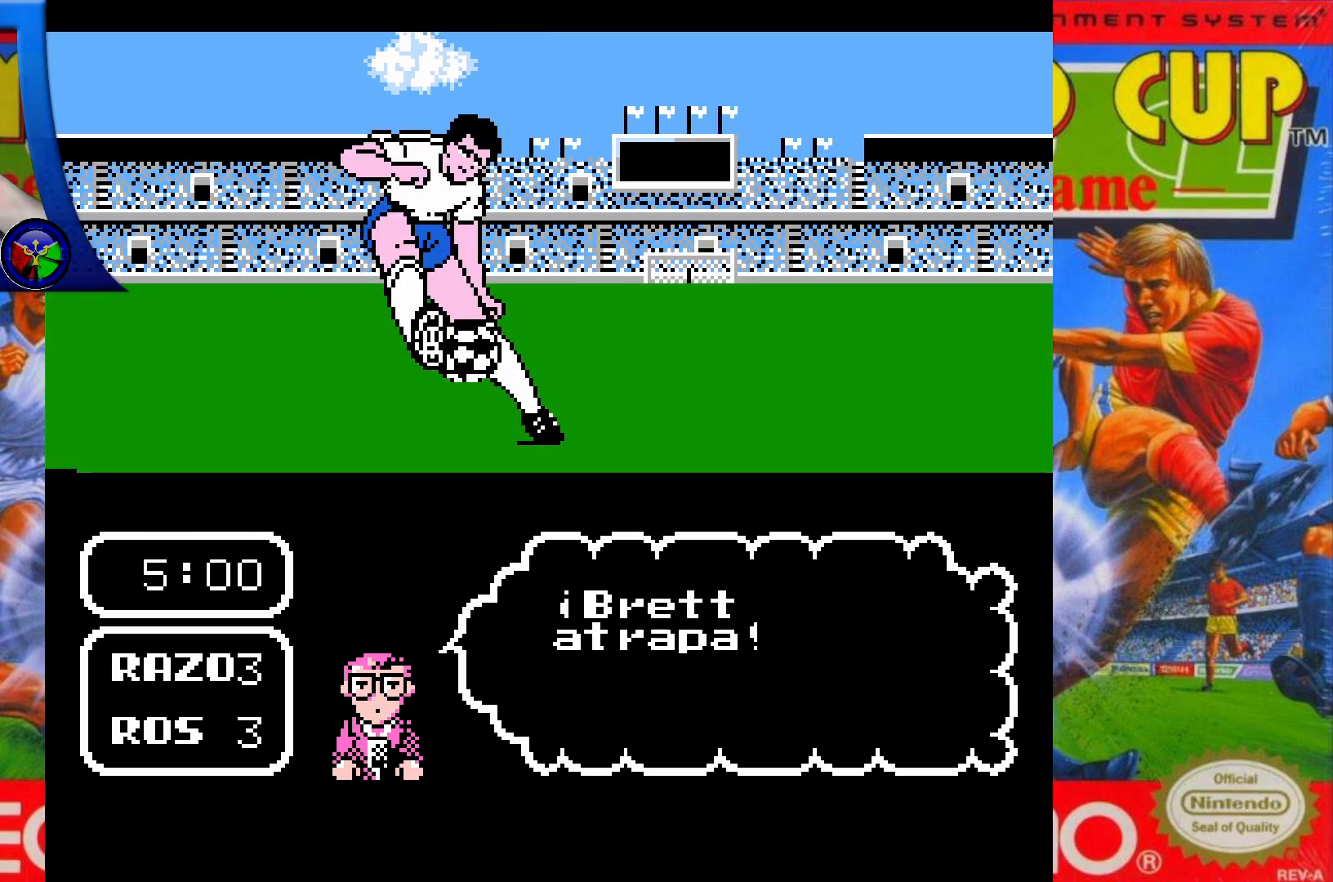
Gameplay with a controller (Xbox layout); each line is a JSON object with the inputs held at the frame after it. "events" lists button and stick changes between this image and that frame as [ms after this image, input, new state], when the widget could be followed in between. Not read: L3 R3 left_stick right_stick.
{"buttons": ["DPAD_UP"], "events": []}
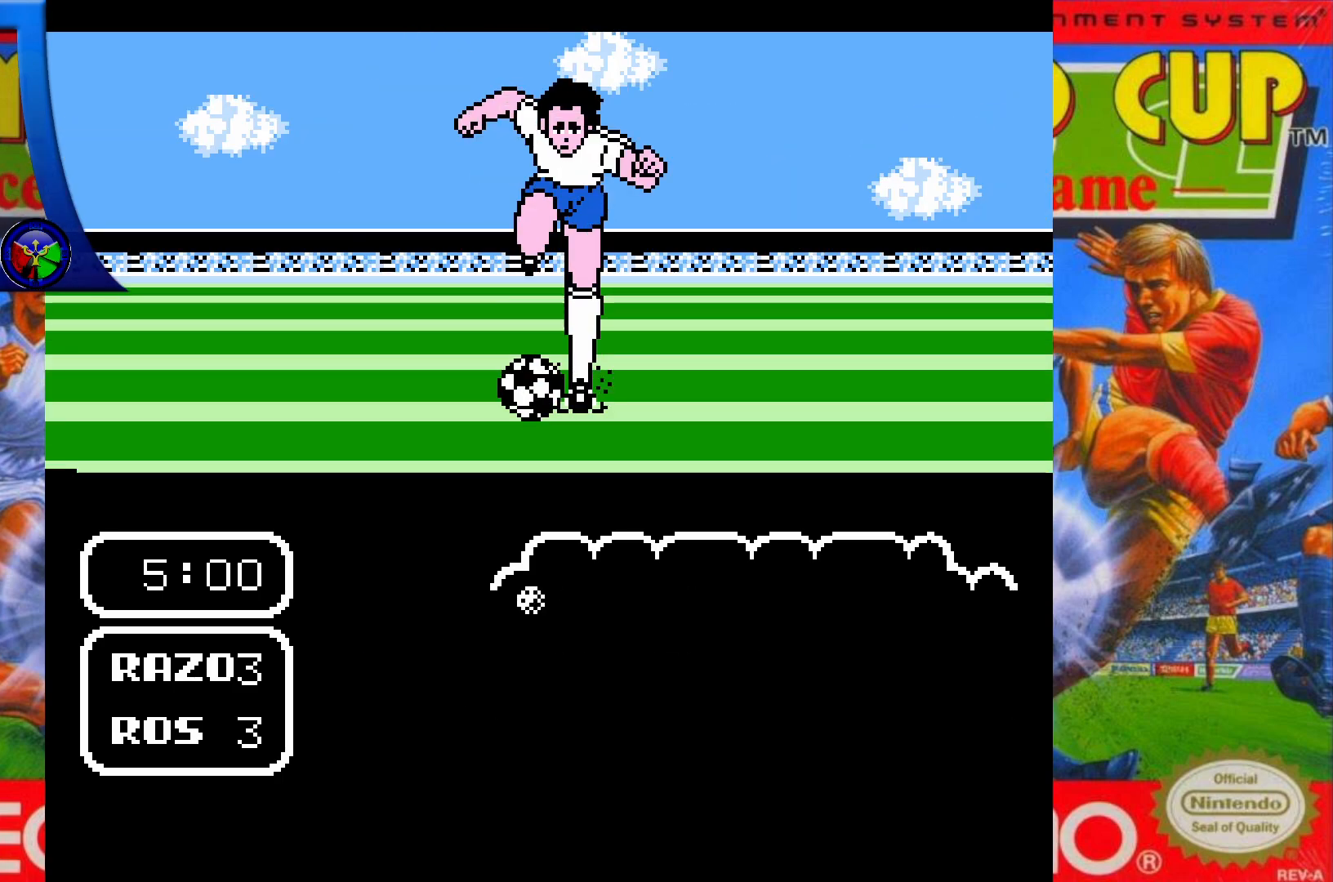
{"buttons": ["DPAD_UP"], "events": []}
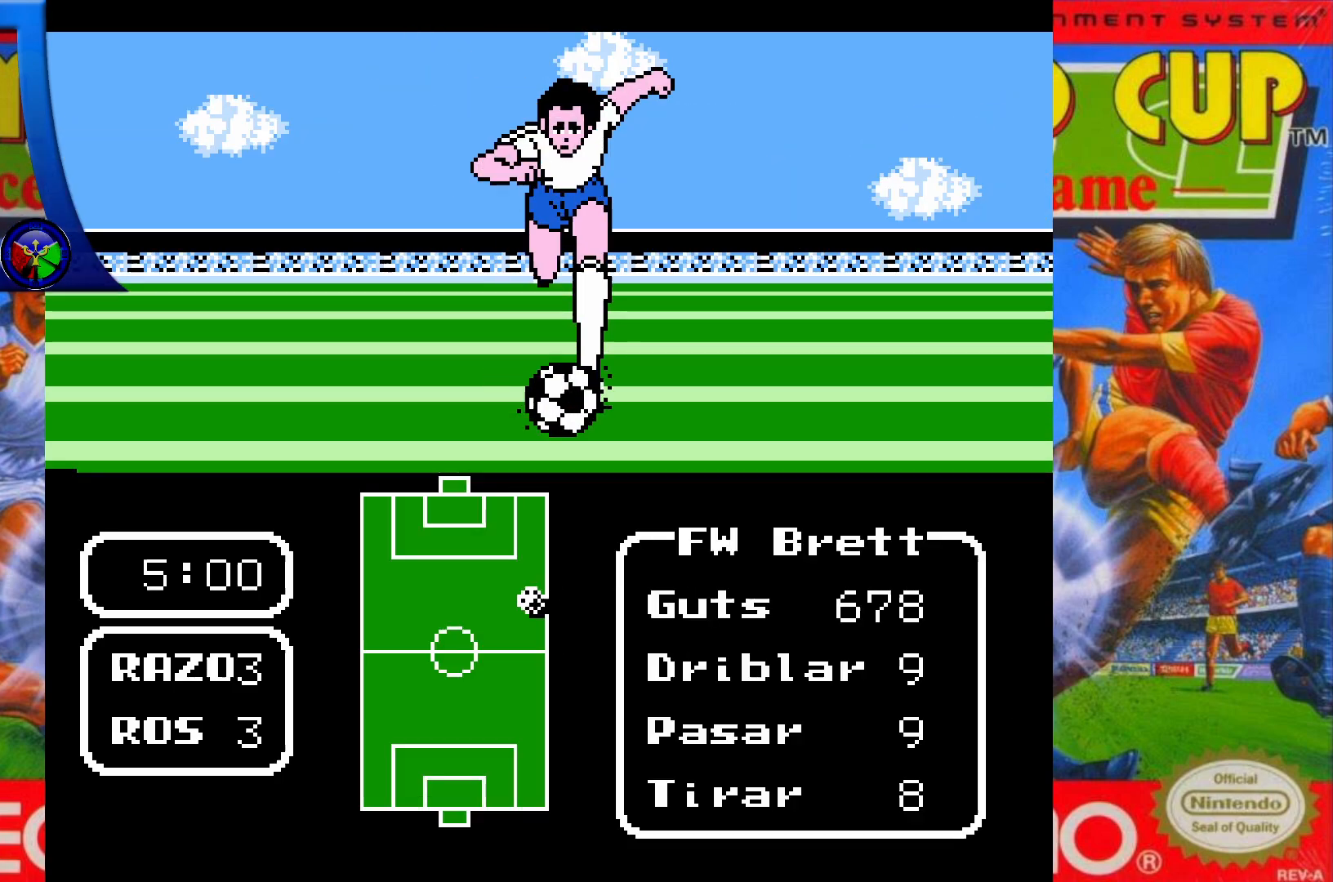
{"buttons": ["DPAD_UP"], "events": []}
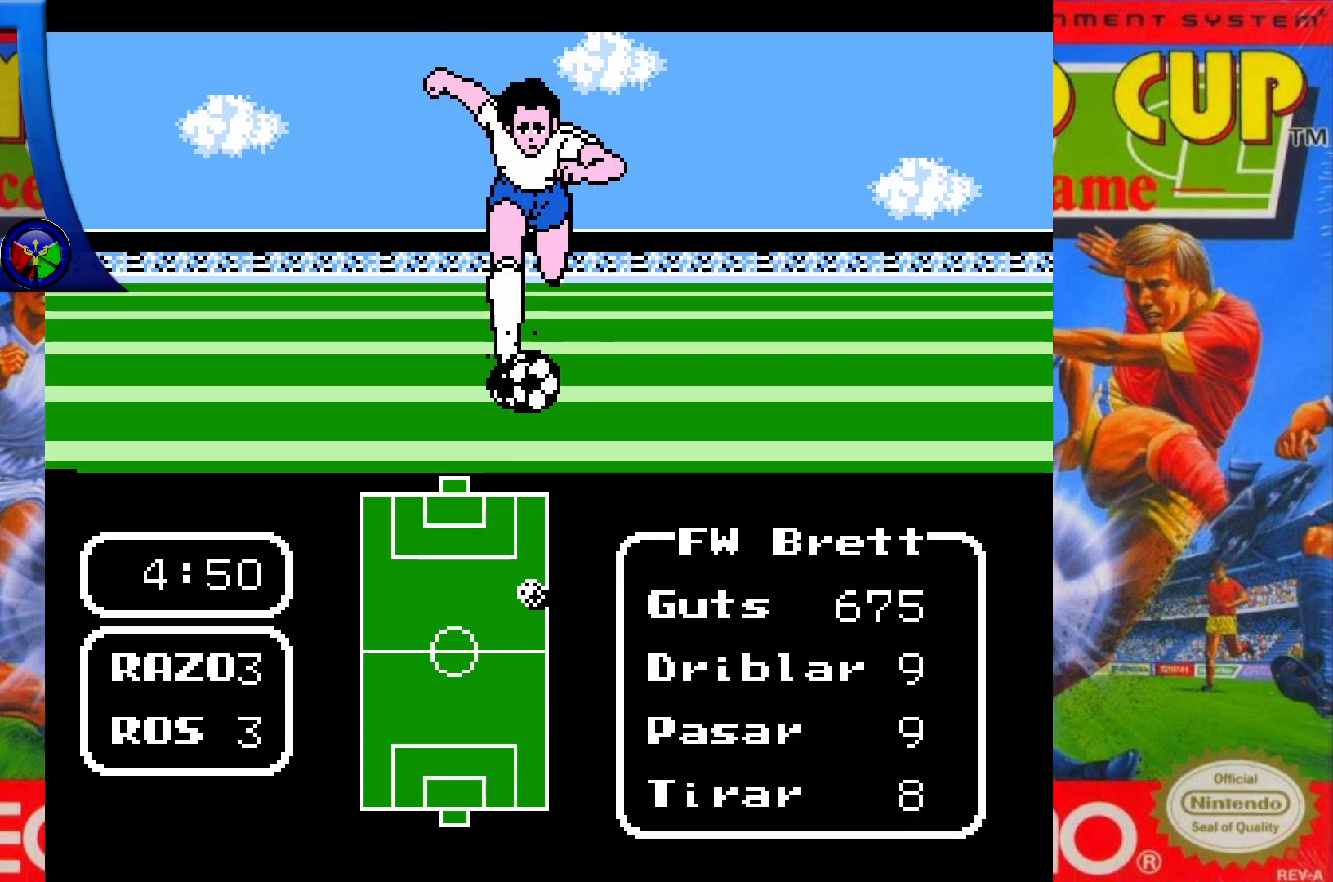
{"buttons": ["DPAD_UP"], "events": []}
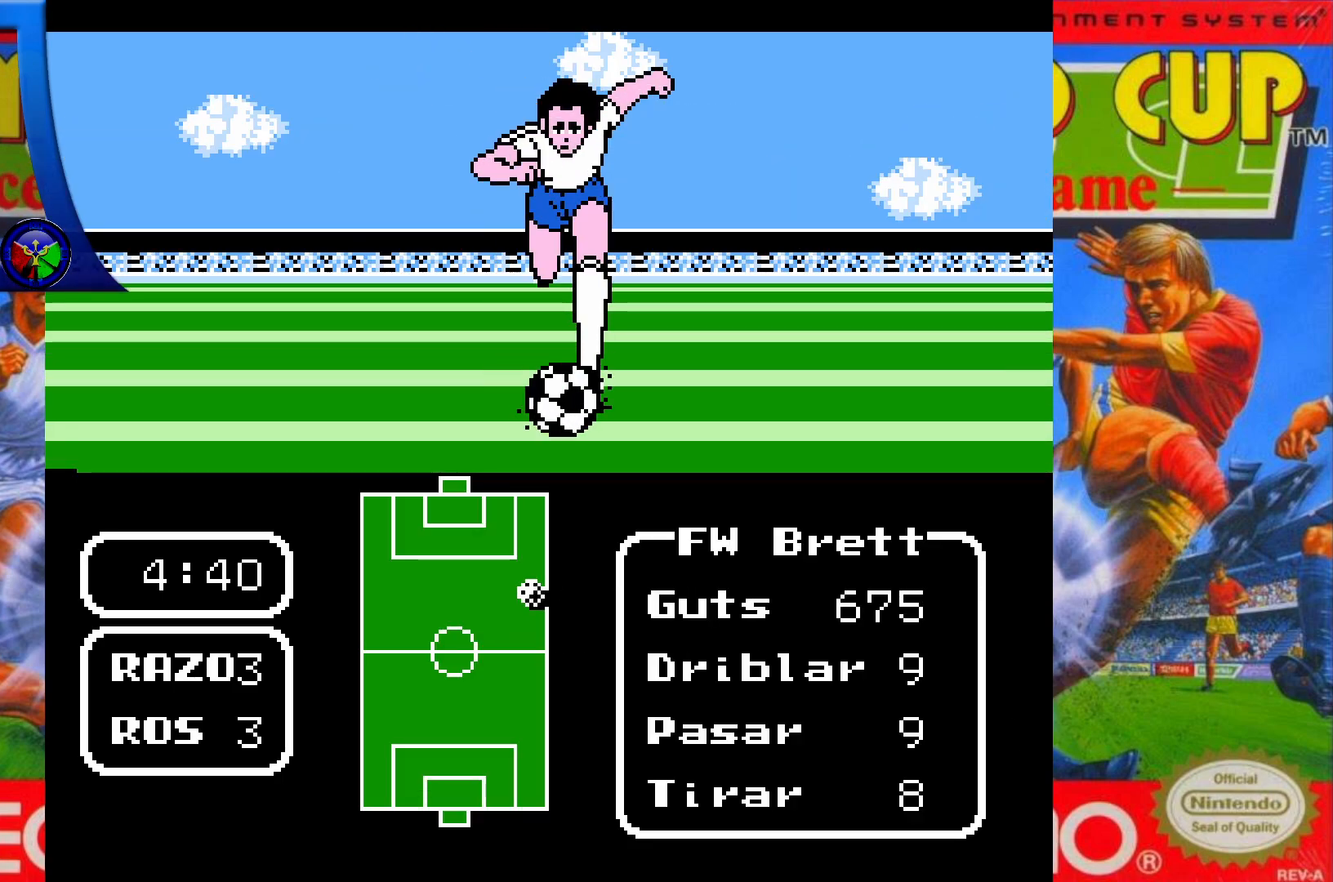
{"buttons": ["DPAD_UP"], "events": []}
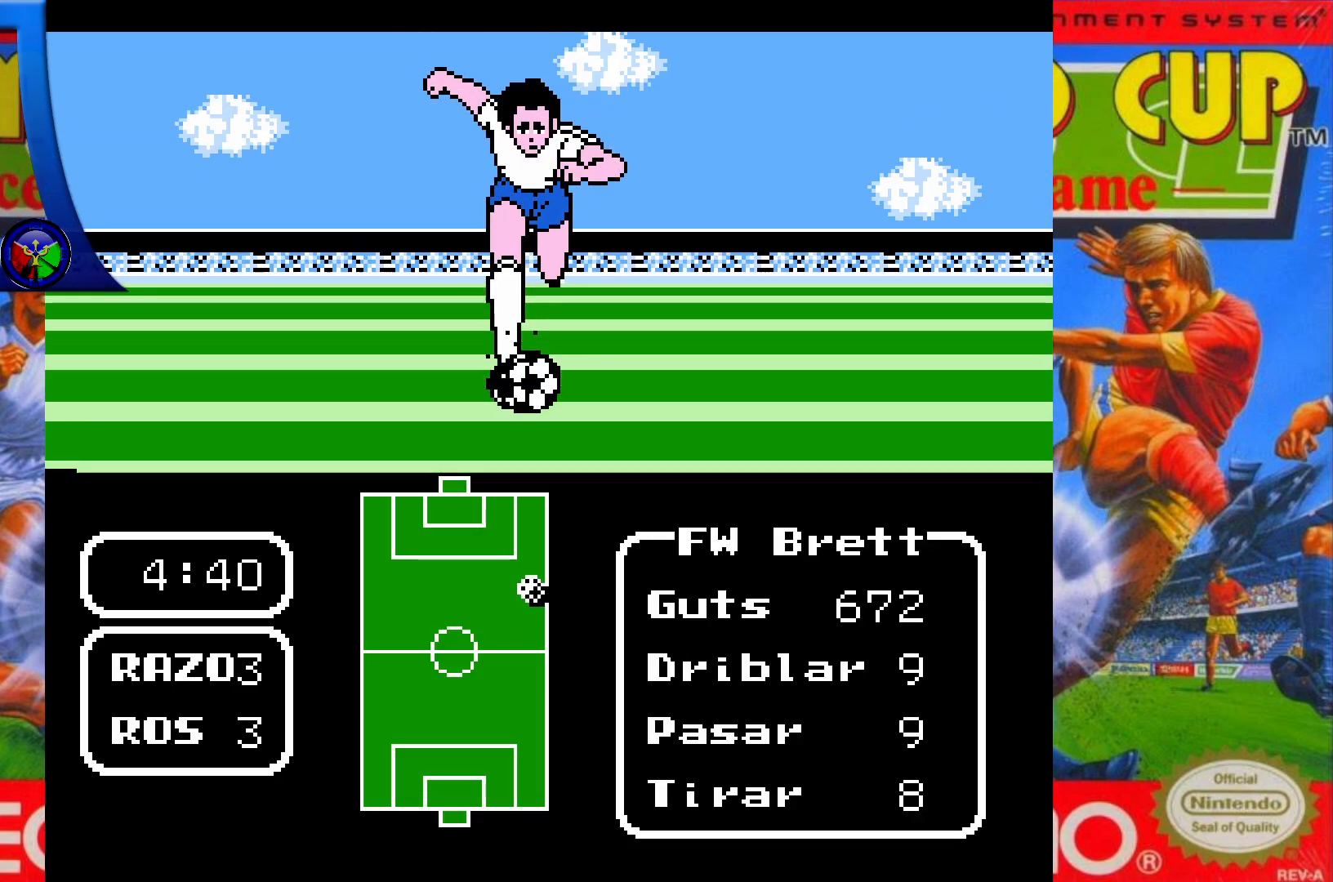
{"buttons": ["DPAD_UP"], "events": []}
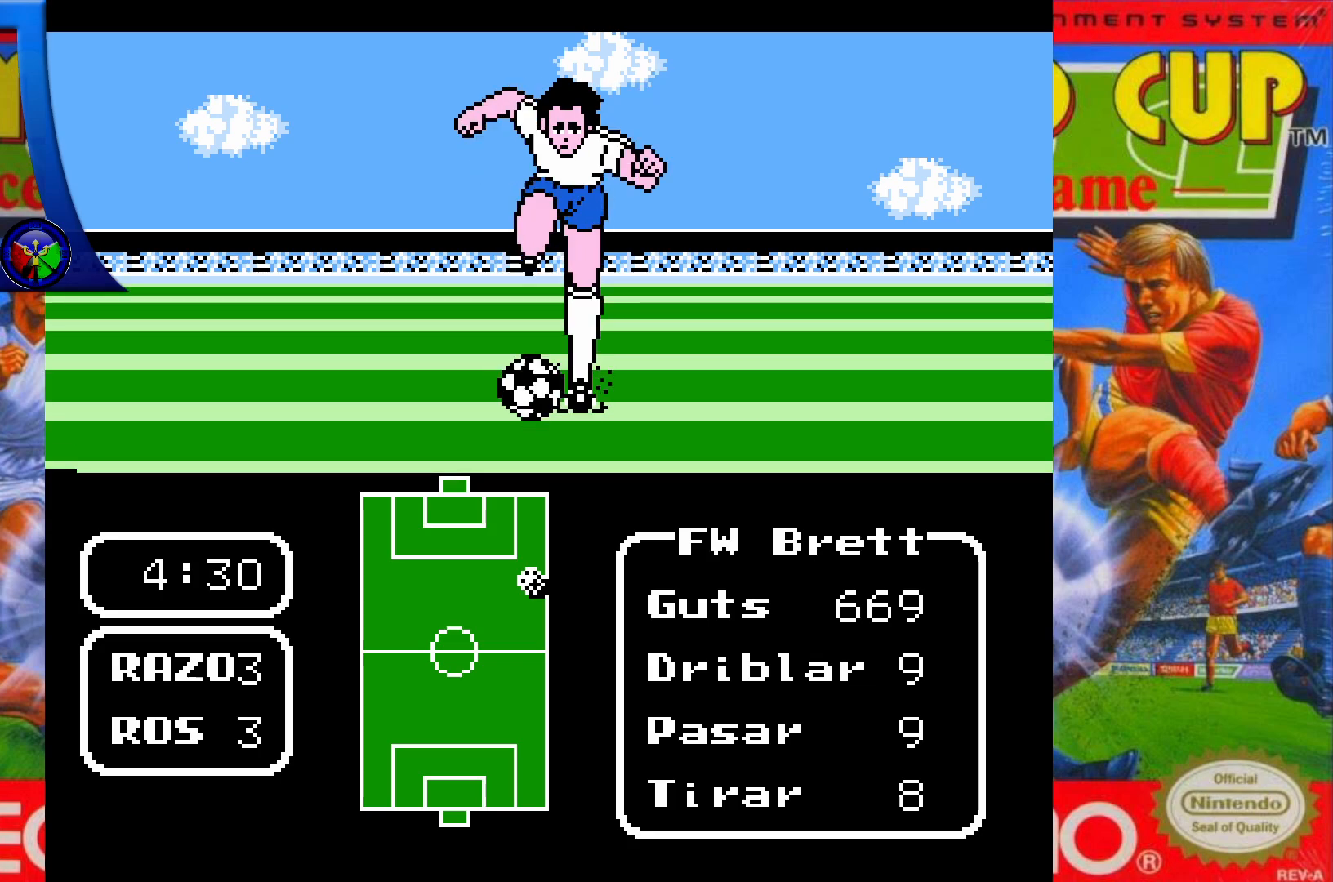
{"buttons": ["DPAD_UP"], "events": []}
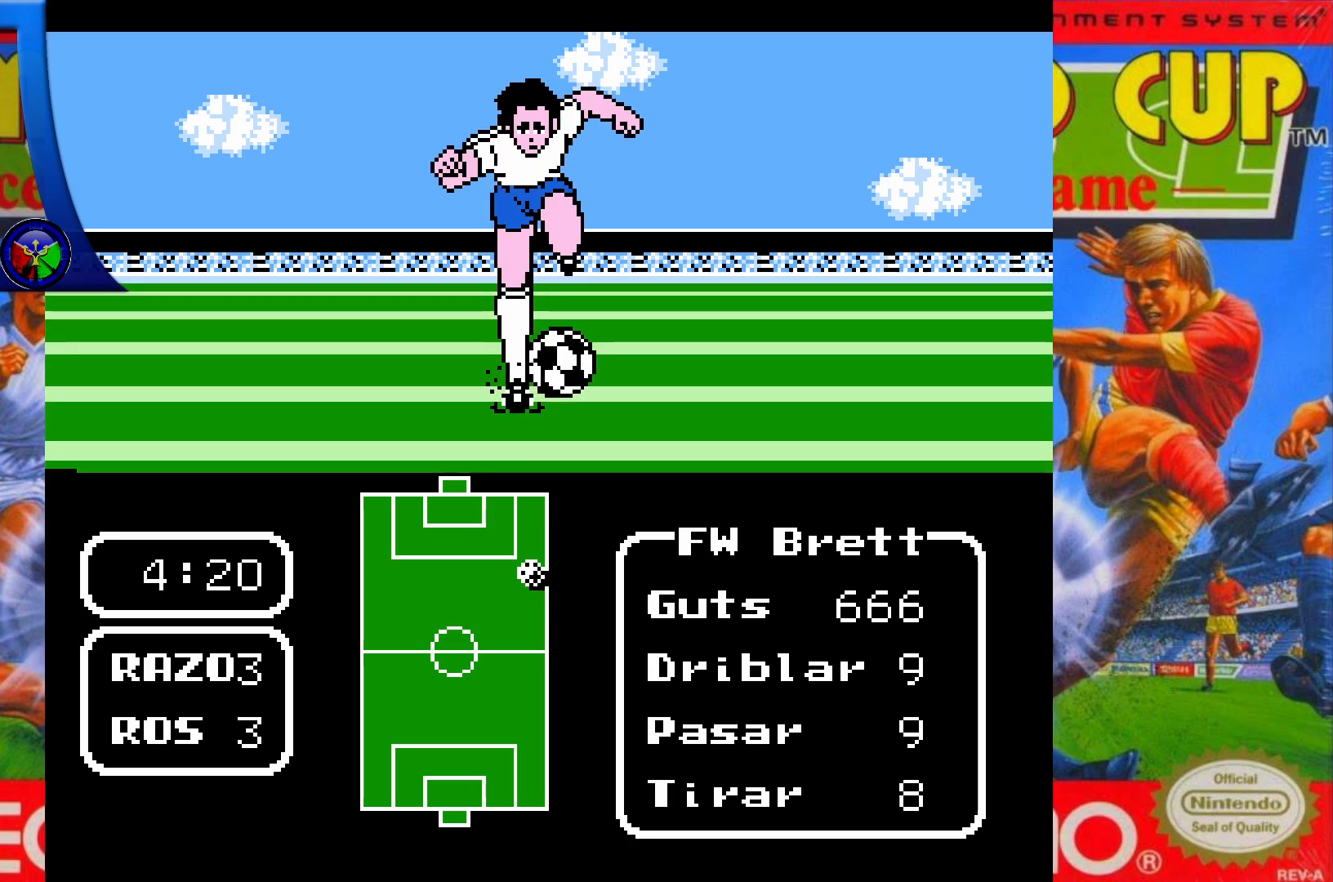
{"buttons": ["DPAD_UP"], "events": []}
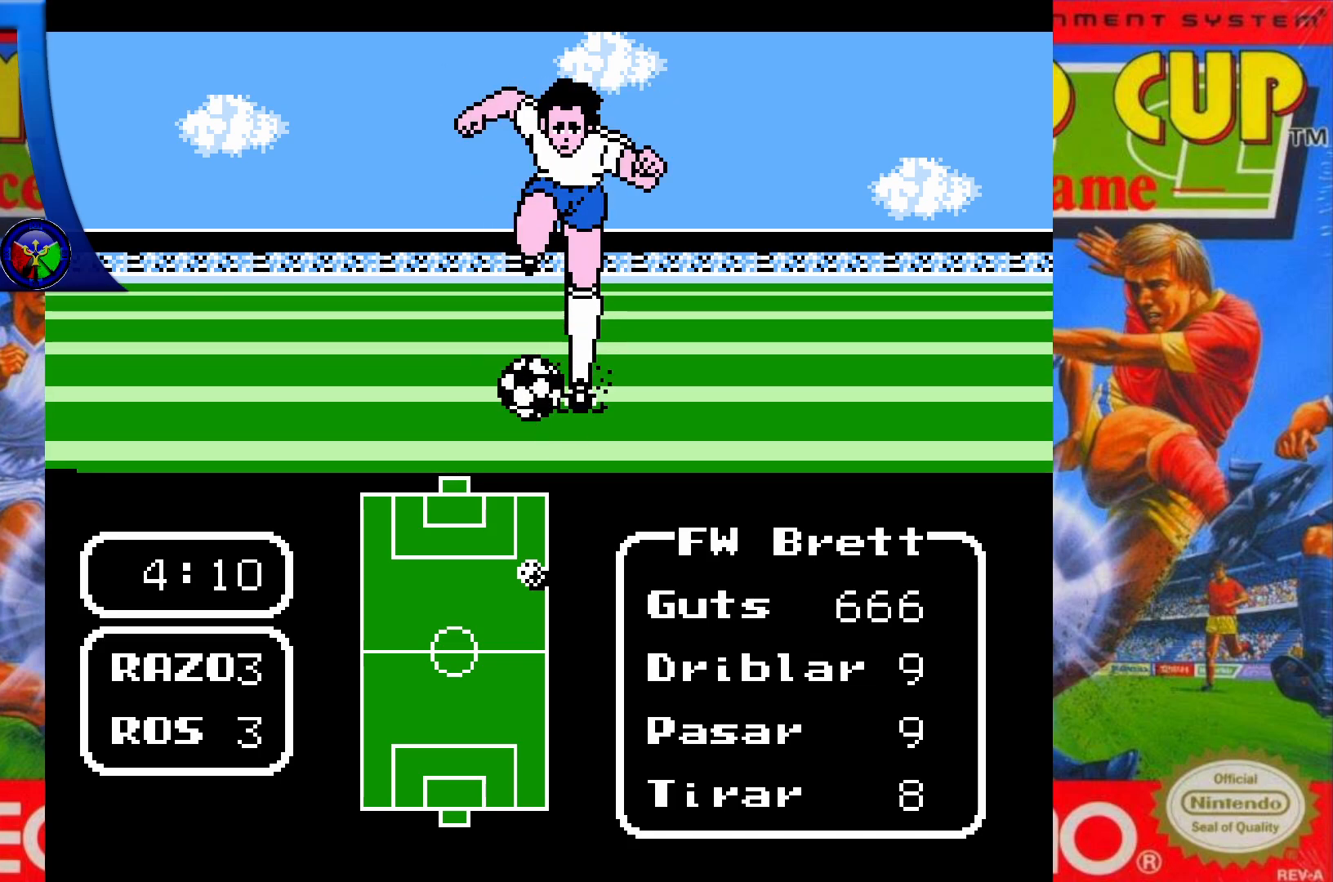
{"buttons": ["DPAD_UP"], "events": []}
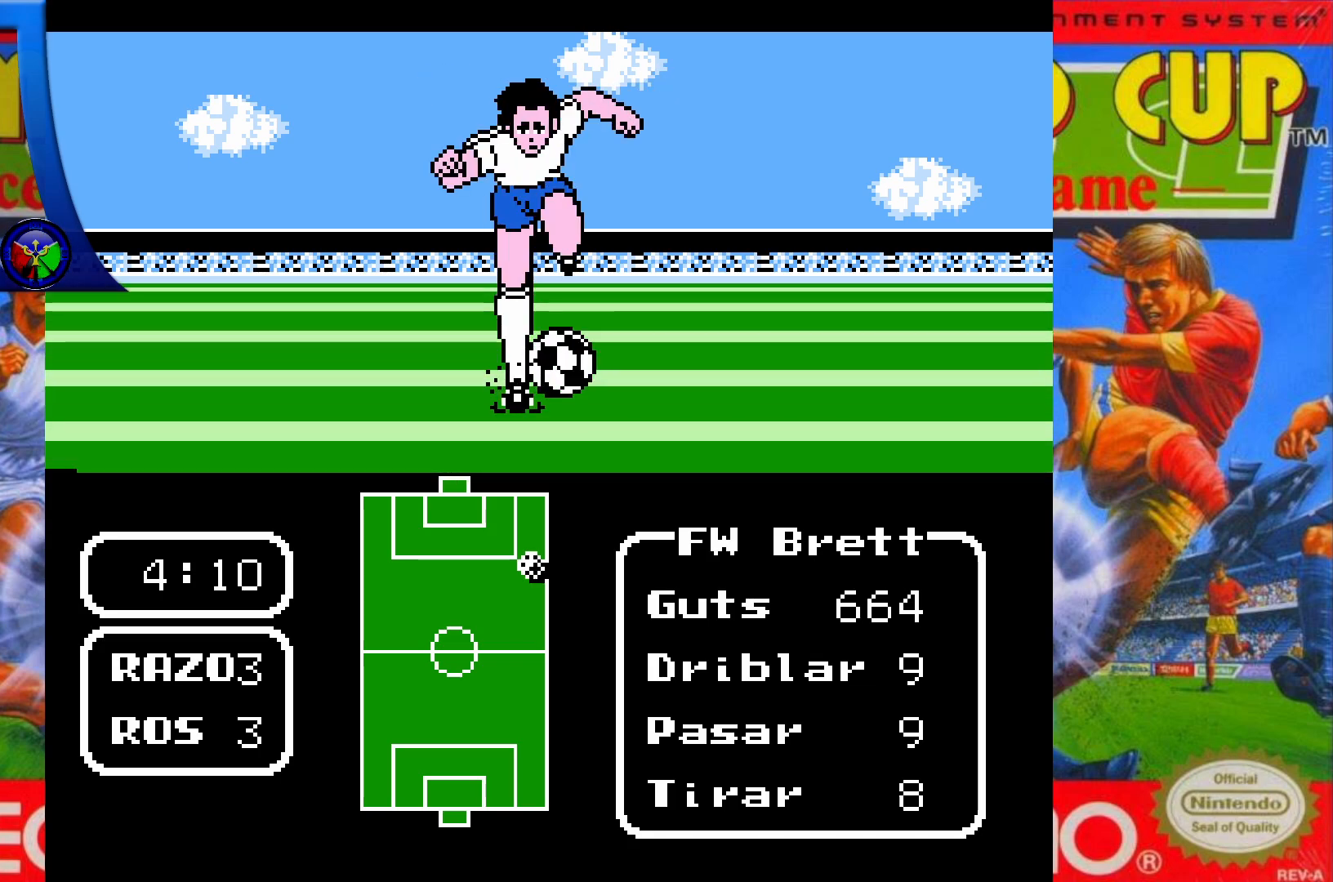
{"buttons": ["DPAD_UP"], "events": []}
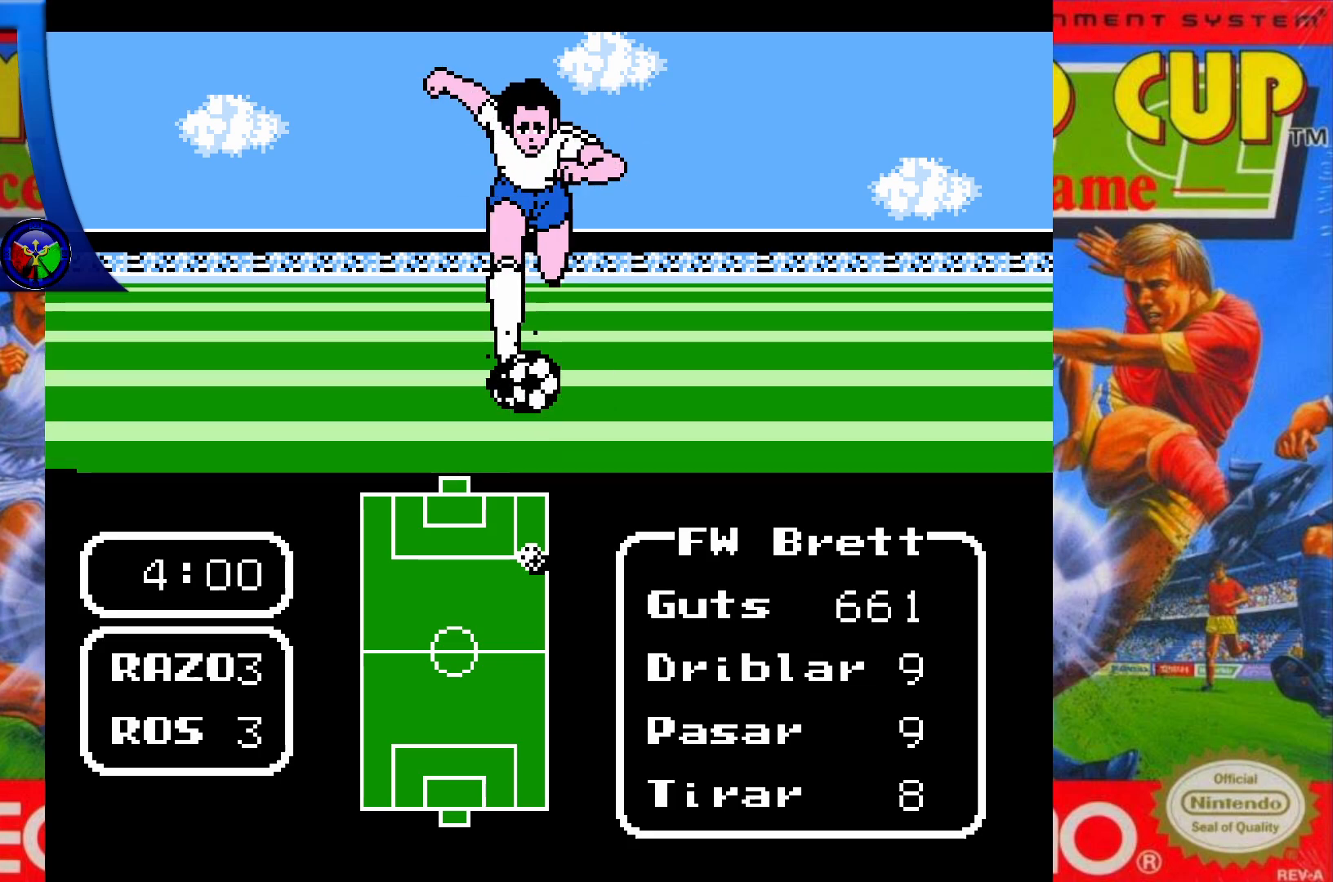
{"buttons": ["X", "DPAD_UP"], "events": [[483, "X", "down"]]}
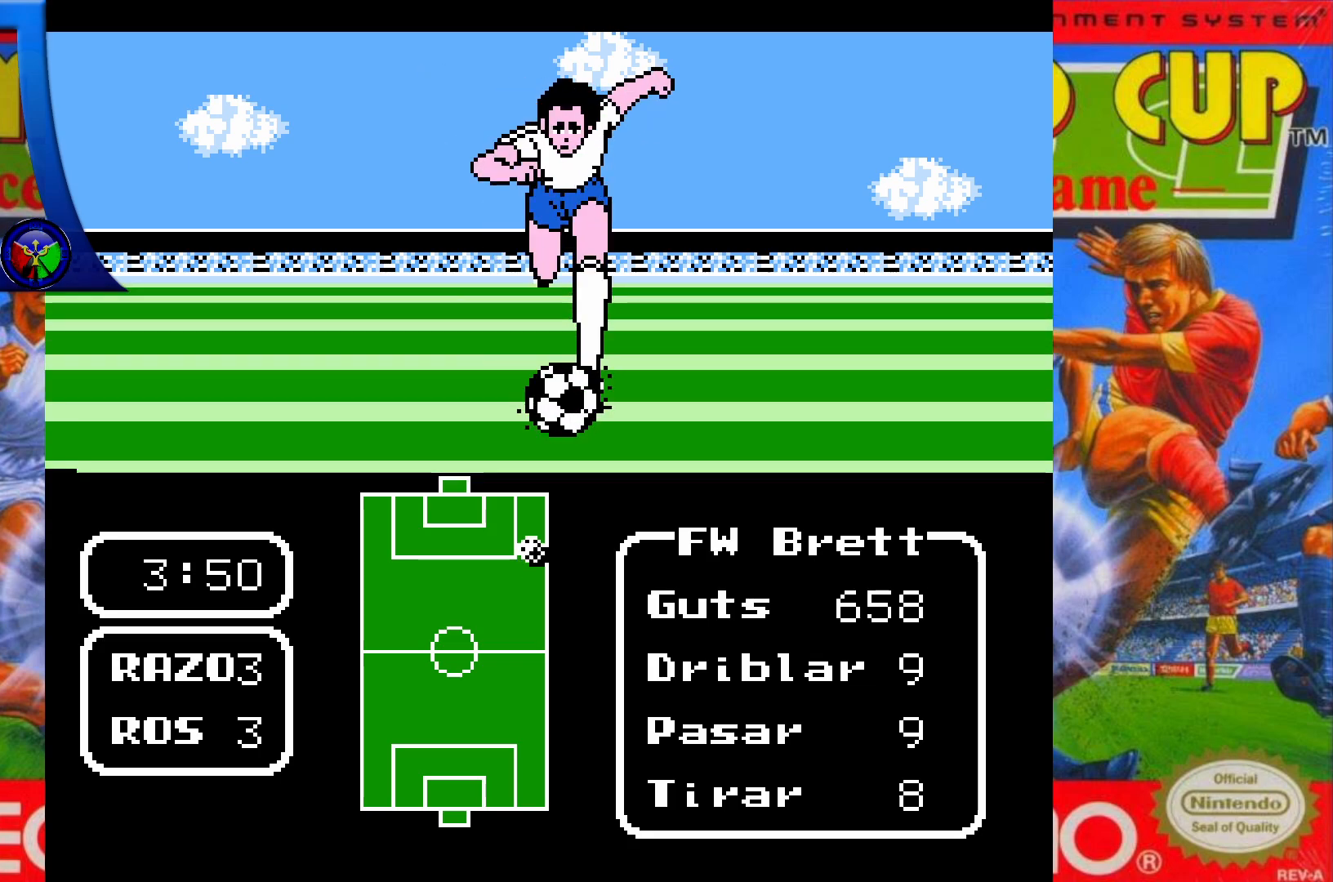
{"buttons": [], "events": [[83, "X", "up"], [300, "DPAD_UP", "up"]]}
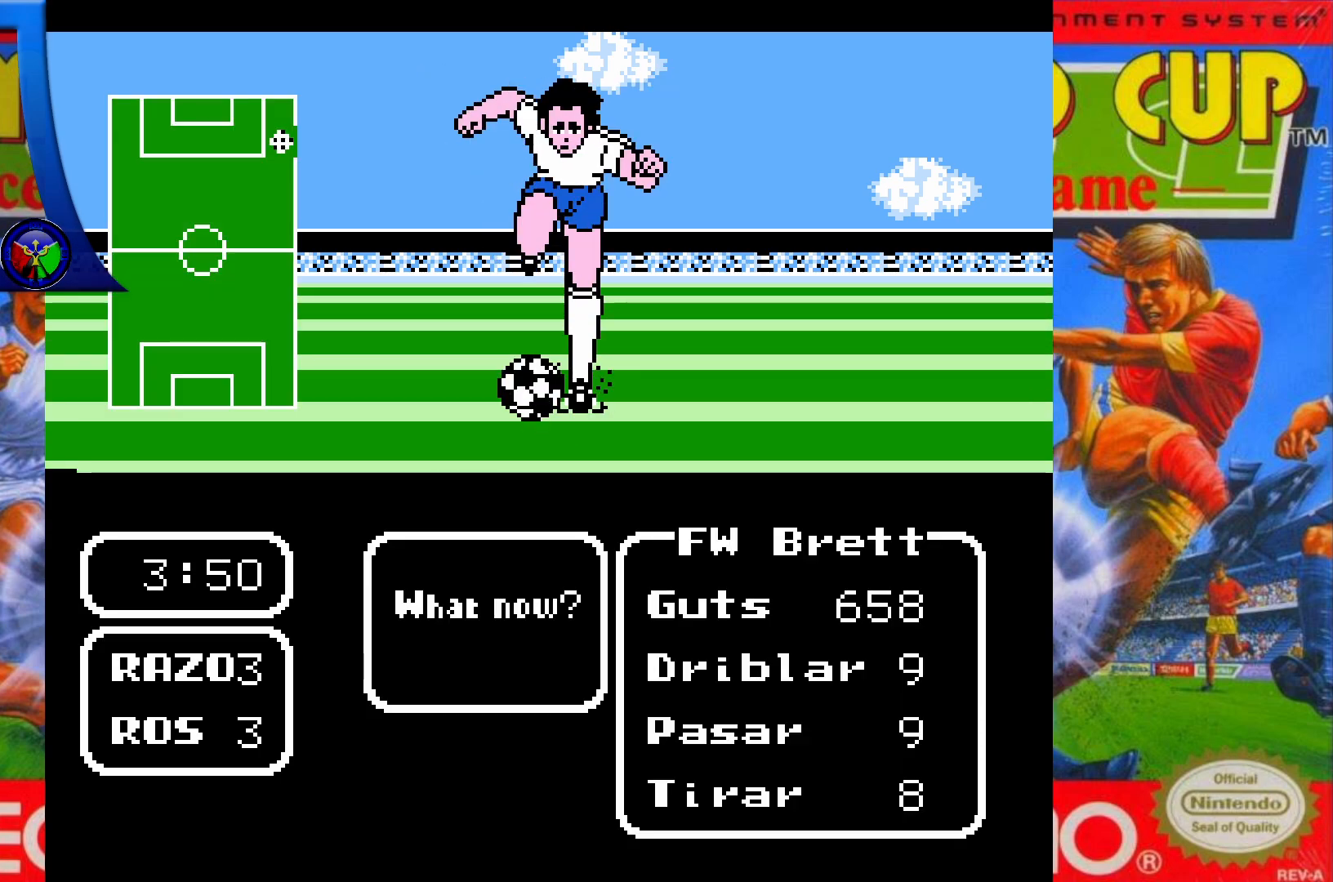
{"buttons": [], "events": [[100, "DPAD_LEFT", "down"], [233, "DPAD_LEFT", "up"], [333, "A", "down"], [483, "A", "up"]]}
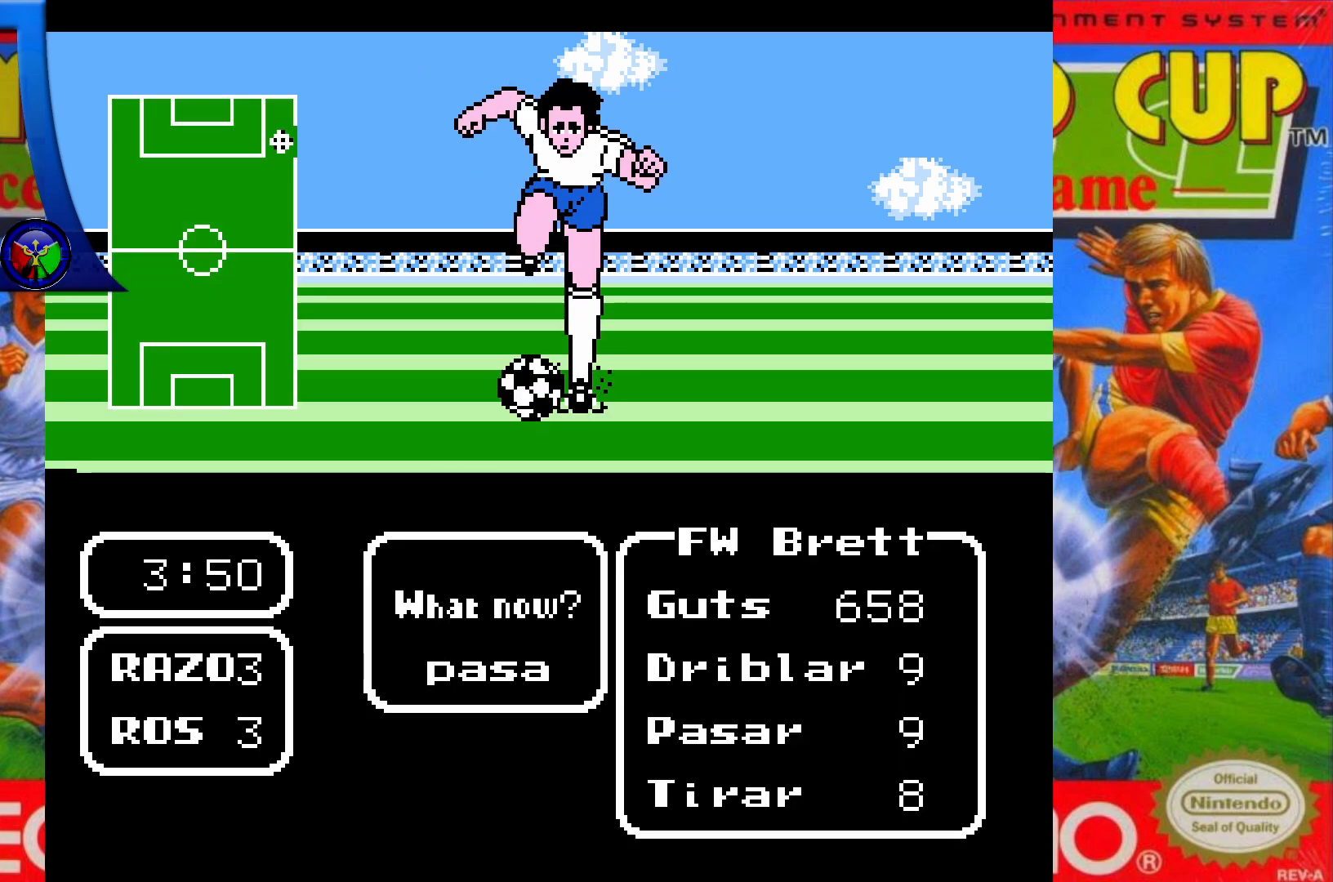
{"buttons": ["DPAD_DOWN"], "events": [[433, "DPAD_DOWN", "down"]]}
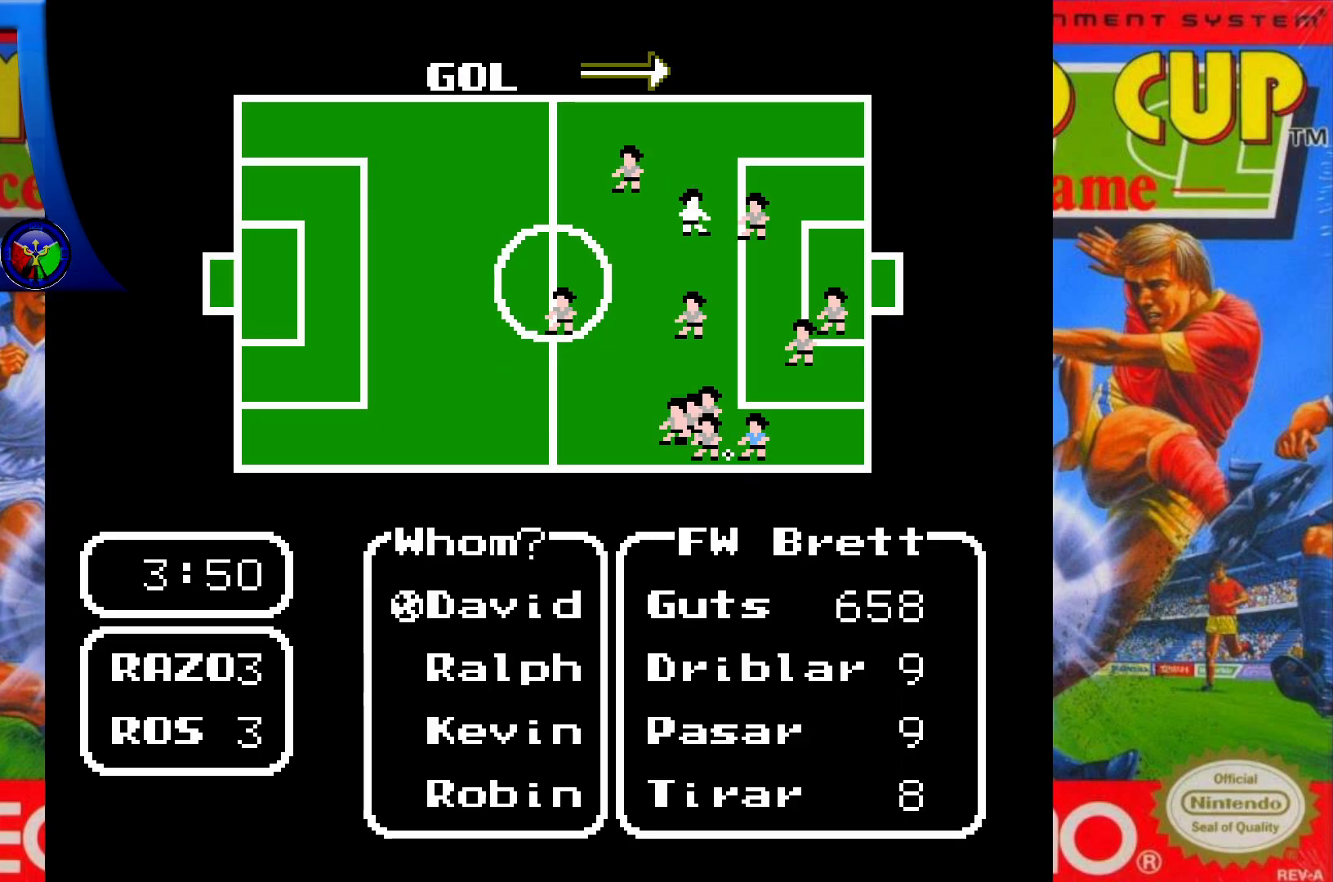
{"buttons": ["DPAD_DOWN"], "events": [[83, "DPAD_DOWN", "up"], [200, "DPAD_DOWN", "down"], [317, "DPAD_DOWN", "up"], [433, "DPAD_DOWN", "down"]]}
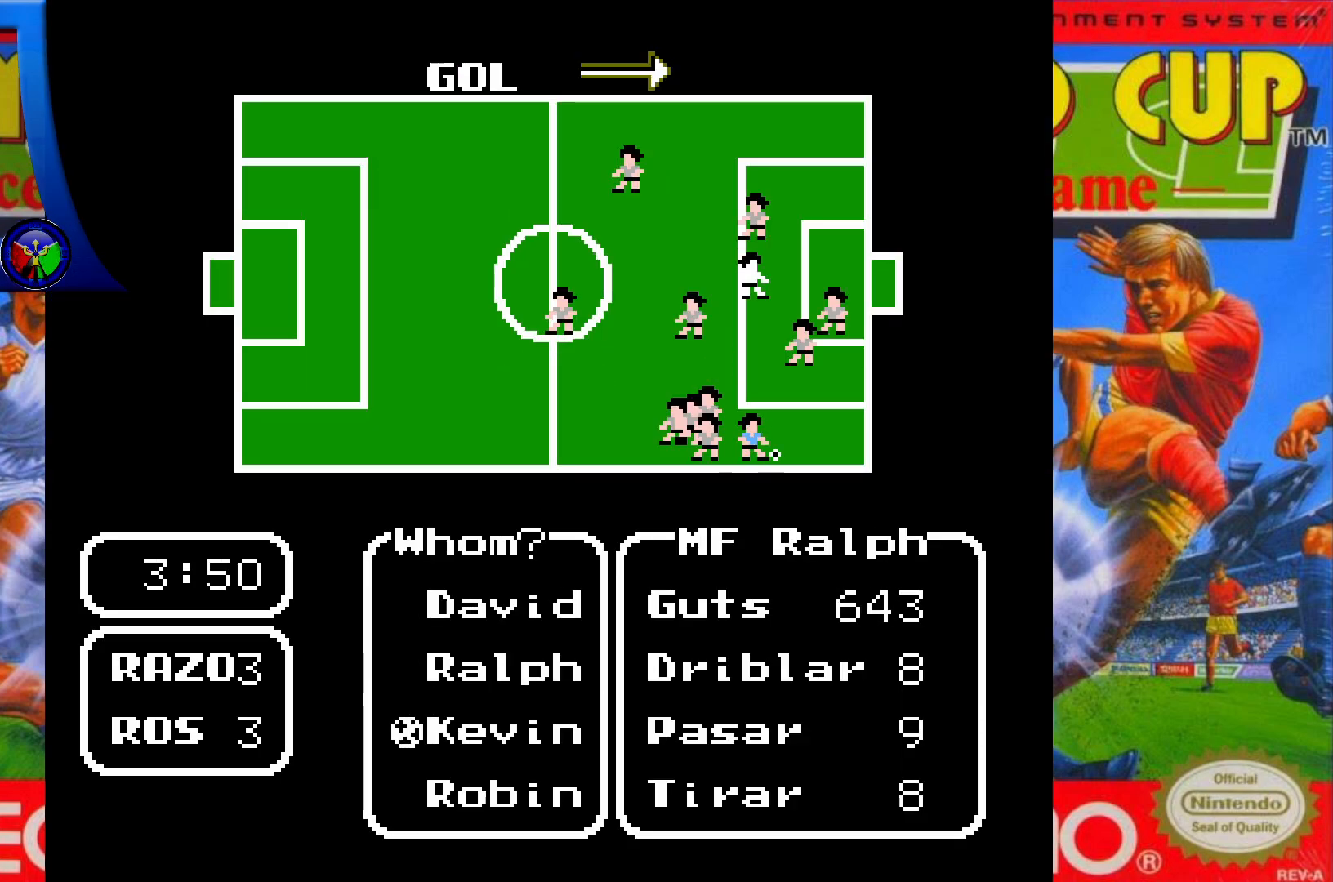
{"buttons": [], "events": [[67, "DPAD_DOWN", "up"]]}
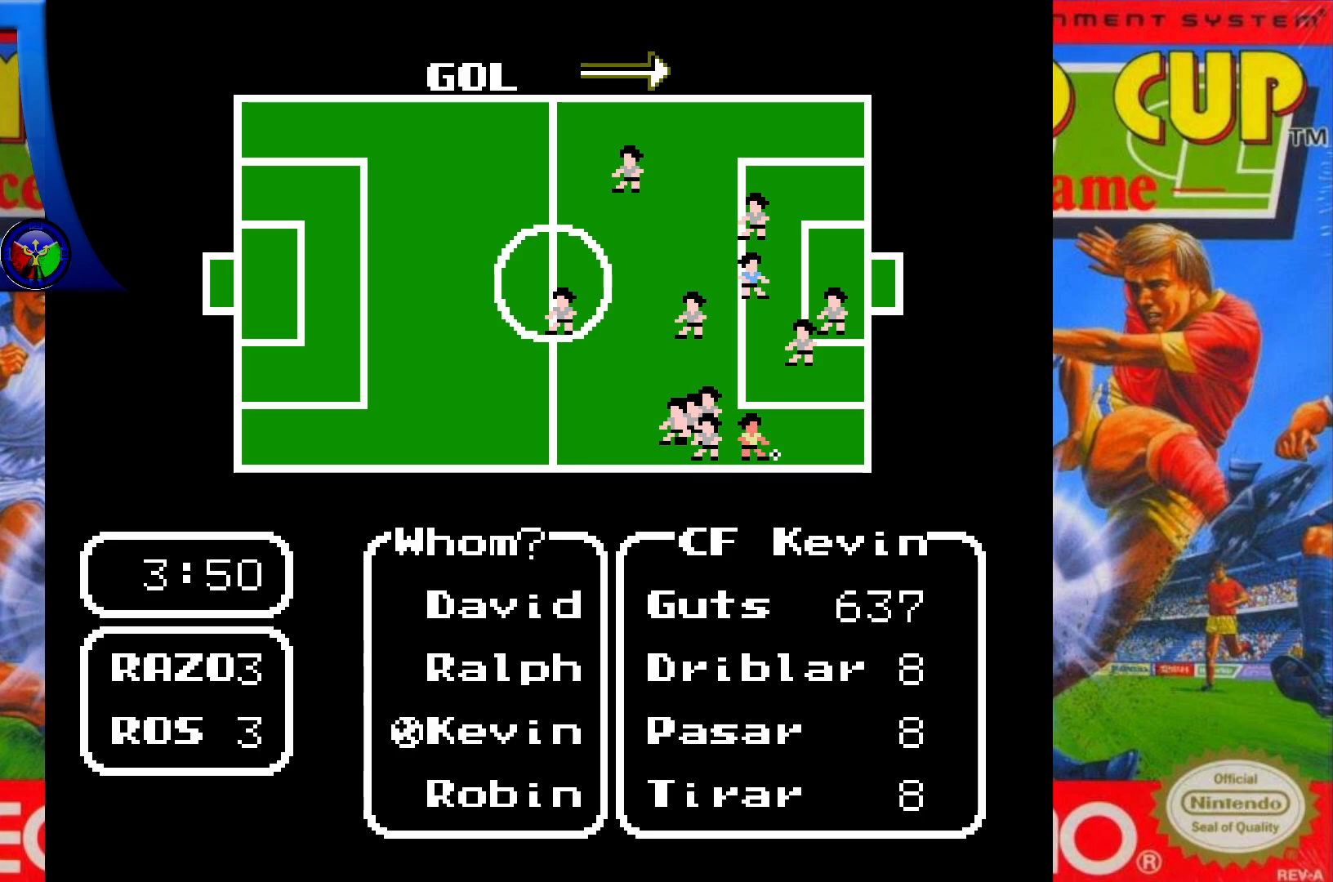
{"buttons": [], "events": [[200, "DPAD_DOWN", "down"], [333, "DPAD_DOWN", "up"]]}
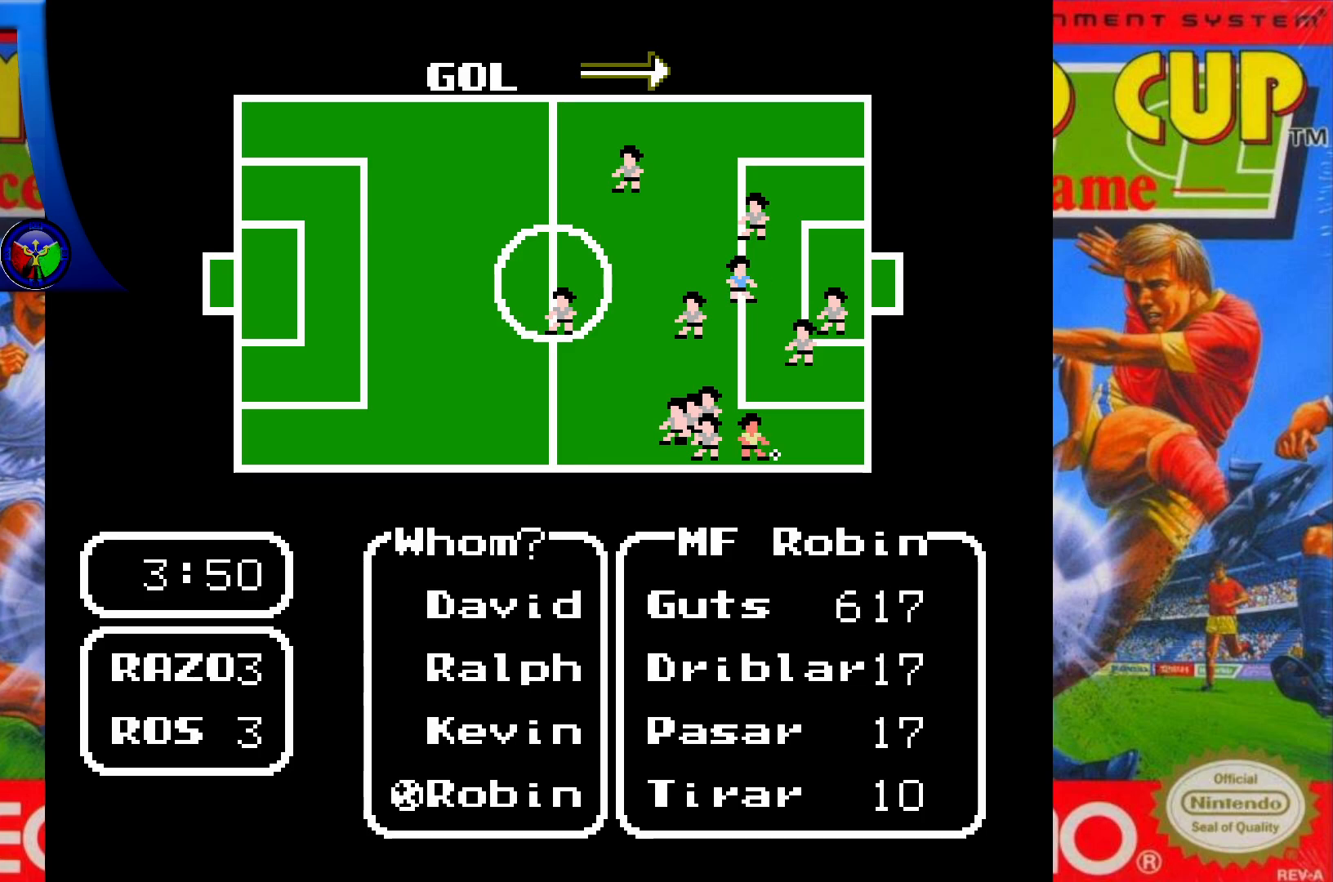
{"buttons": ["A"], "events": [[400, "A", "down"]]}
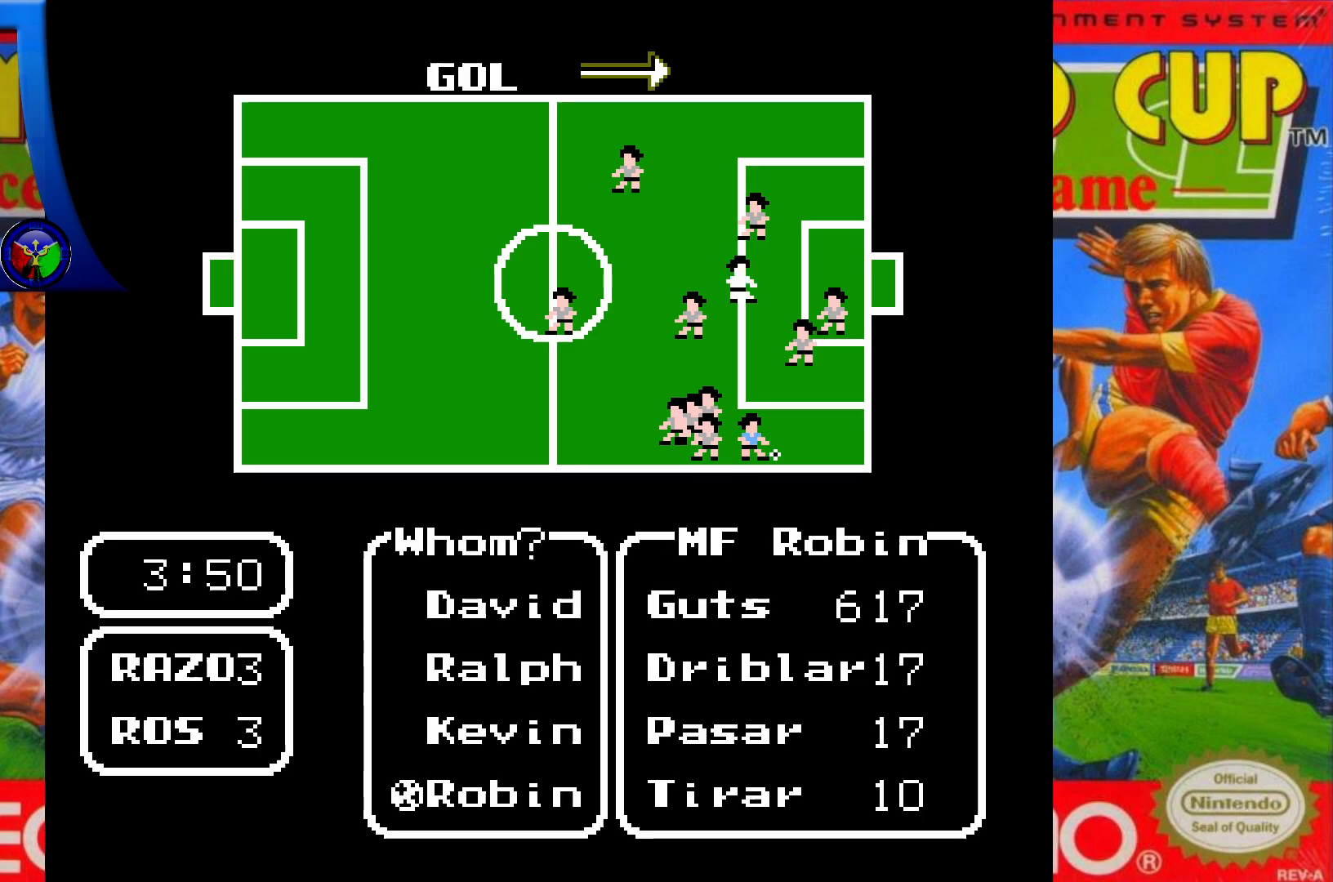
{"buttons": ["A"], "events": []}
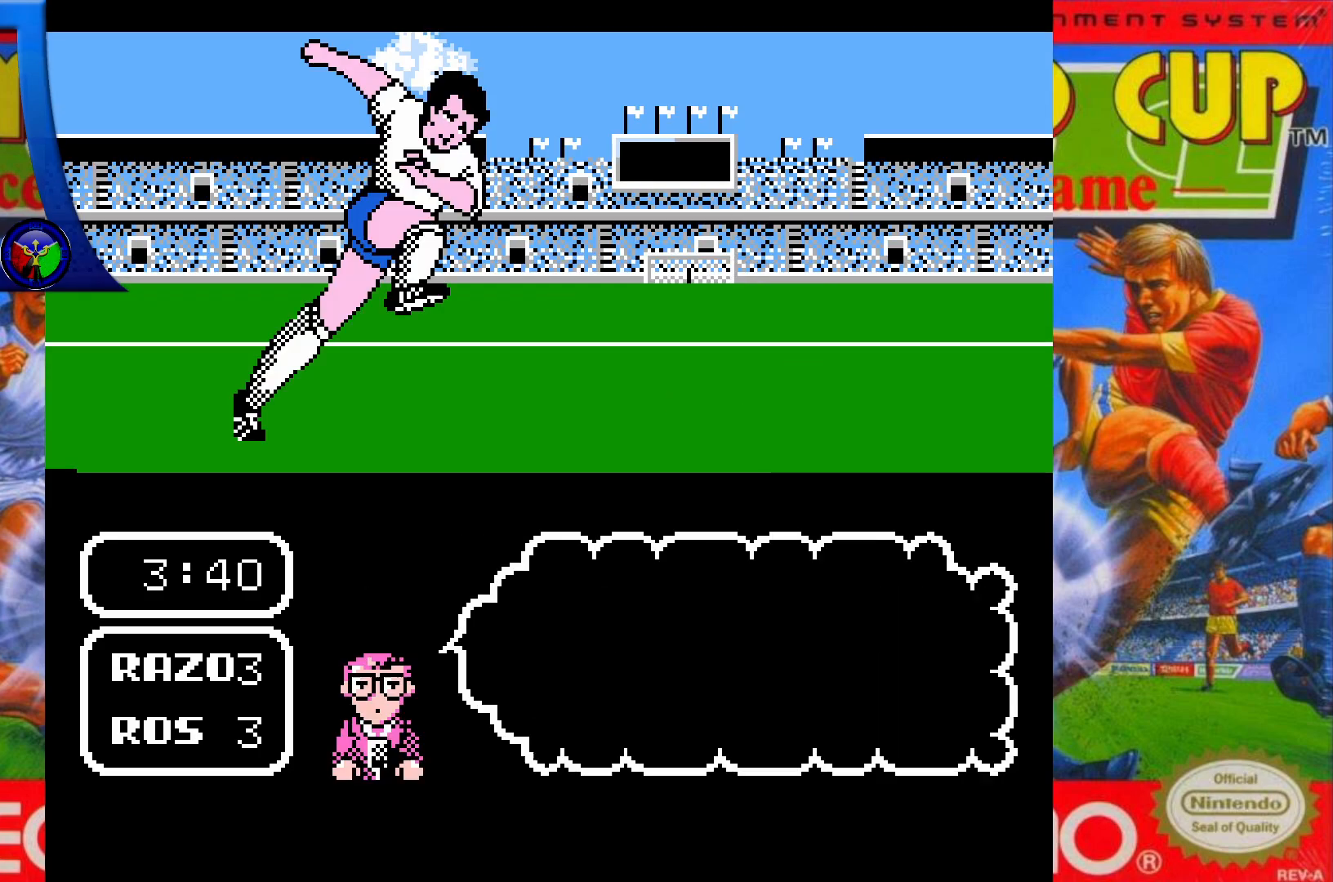
{"buttons": ["A"], "events": []}
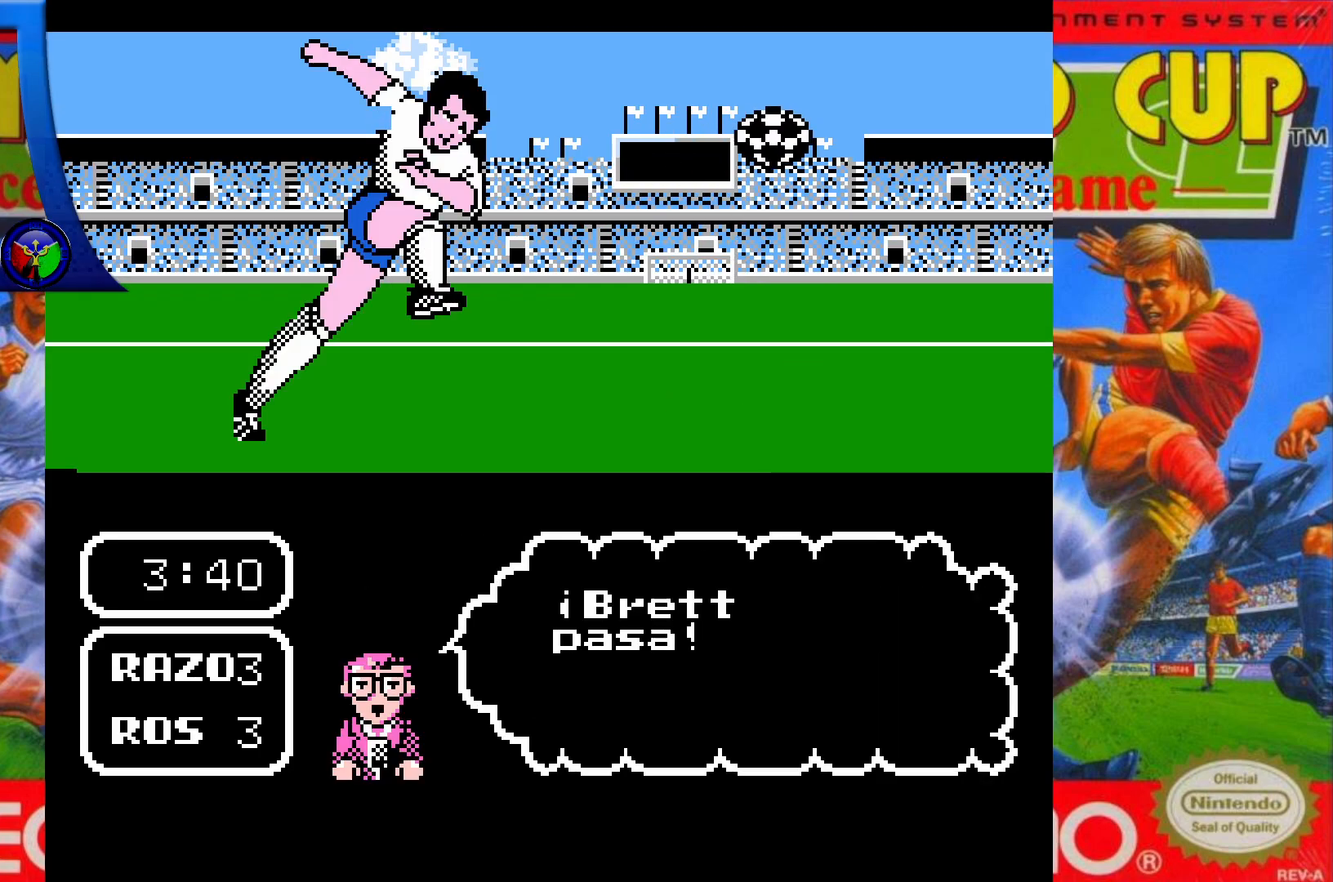
{"buttons": [], "events": [[267, "A", "up"]]}
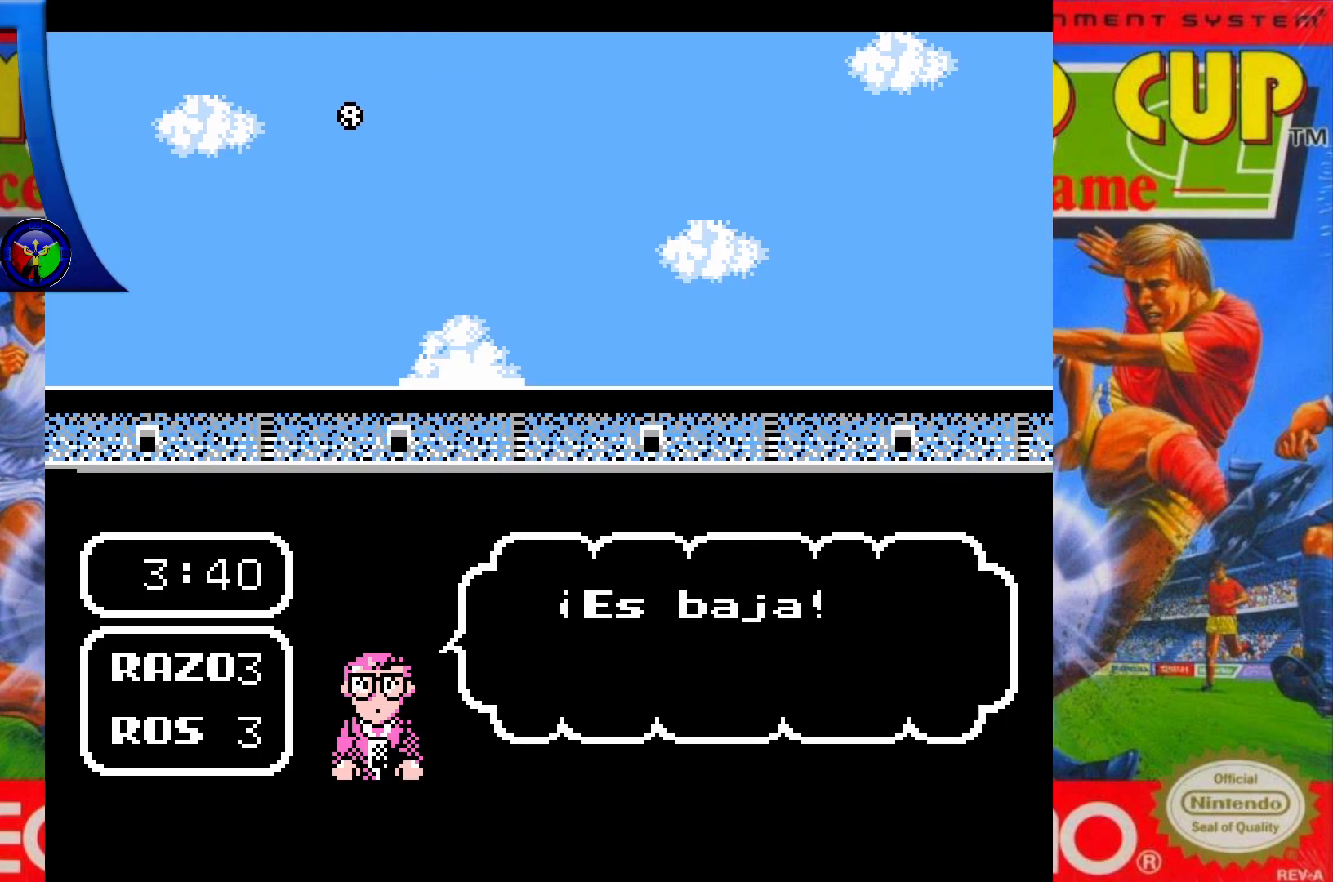
{"buttons": [], "events": []}
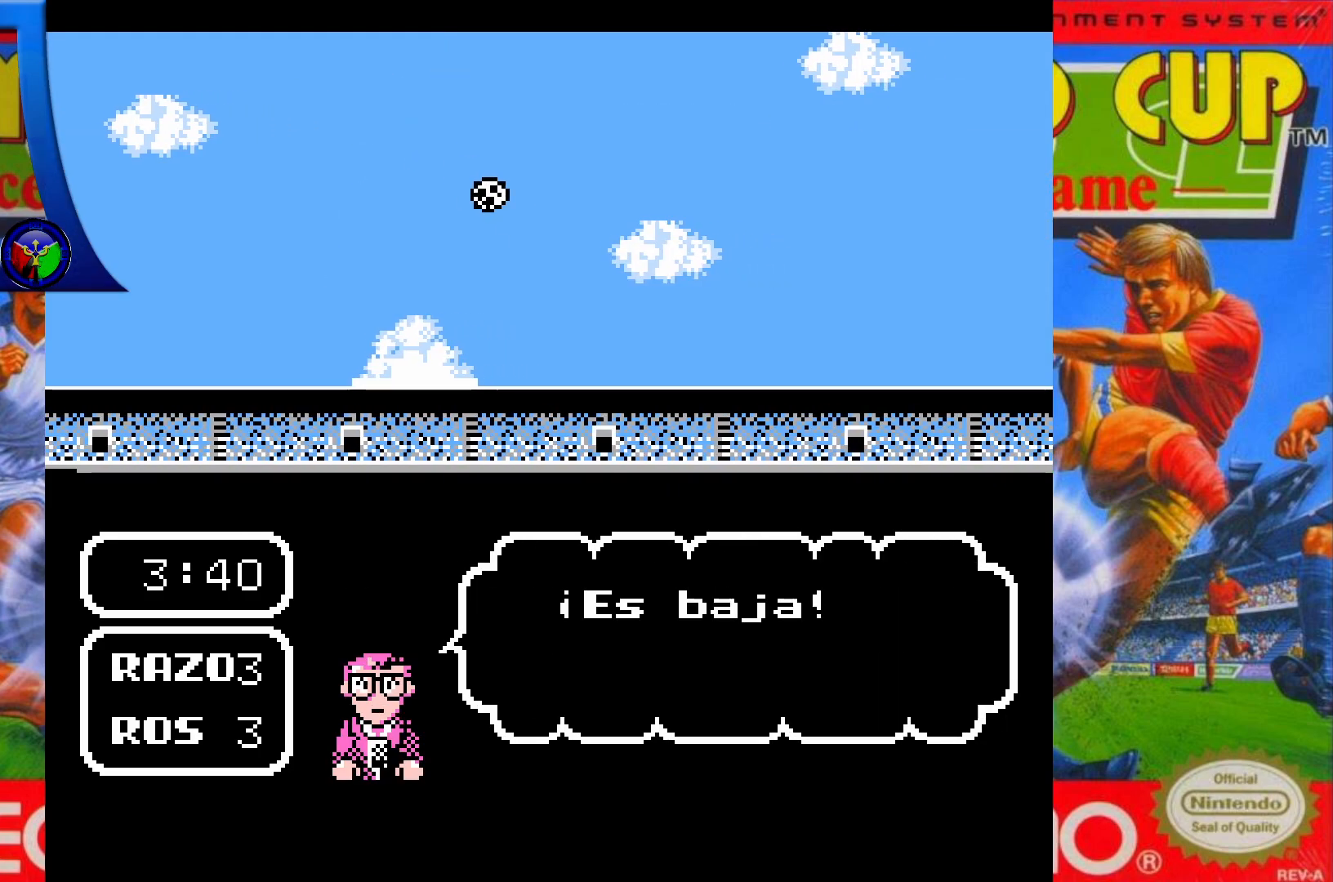
{"buttons": [], "events": []}
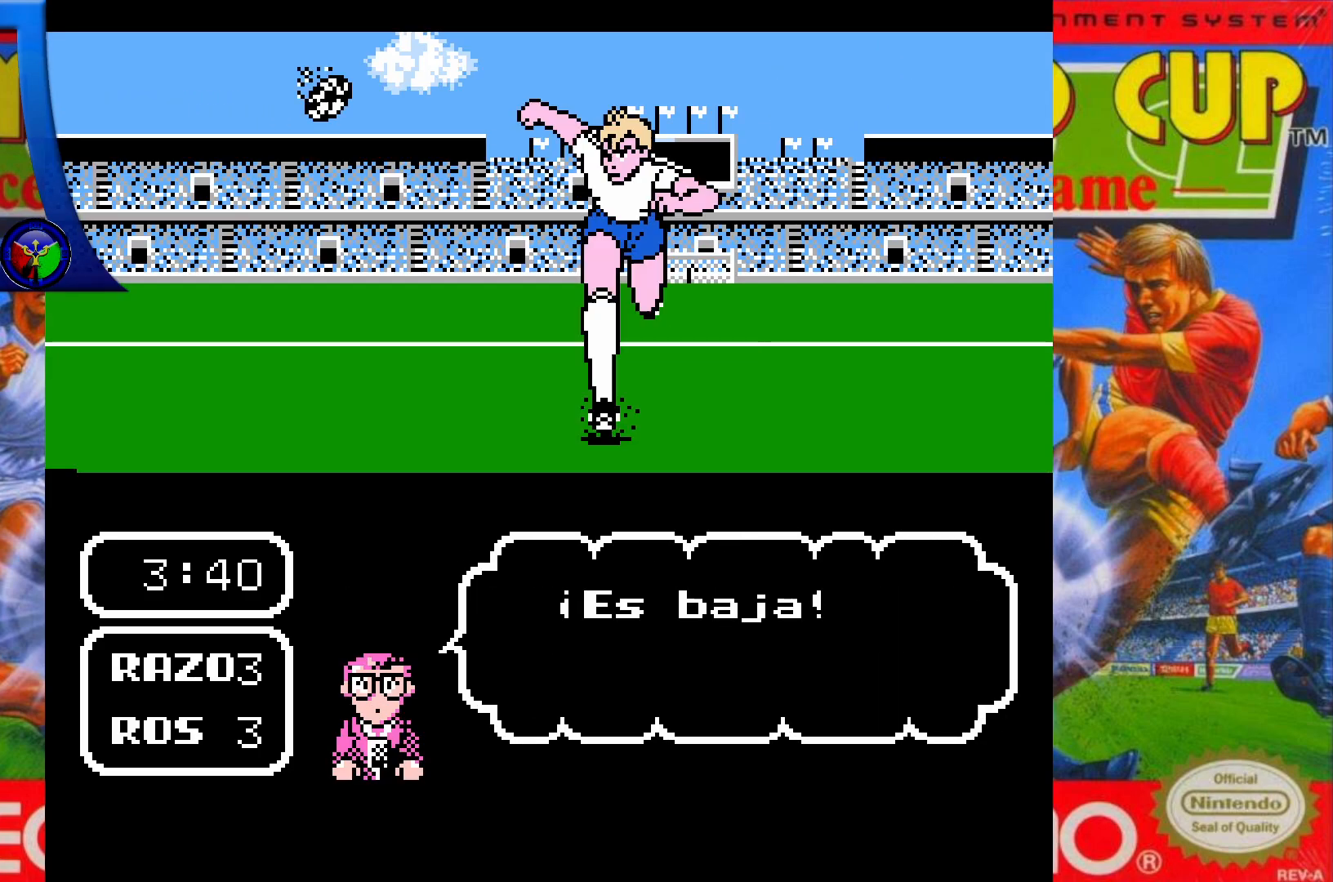
{"buttons": [], "events": []}
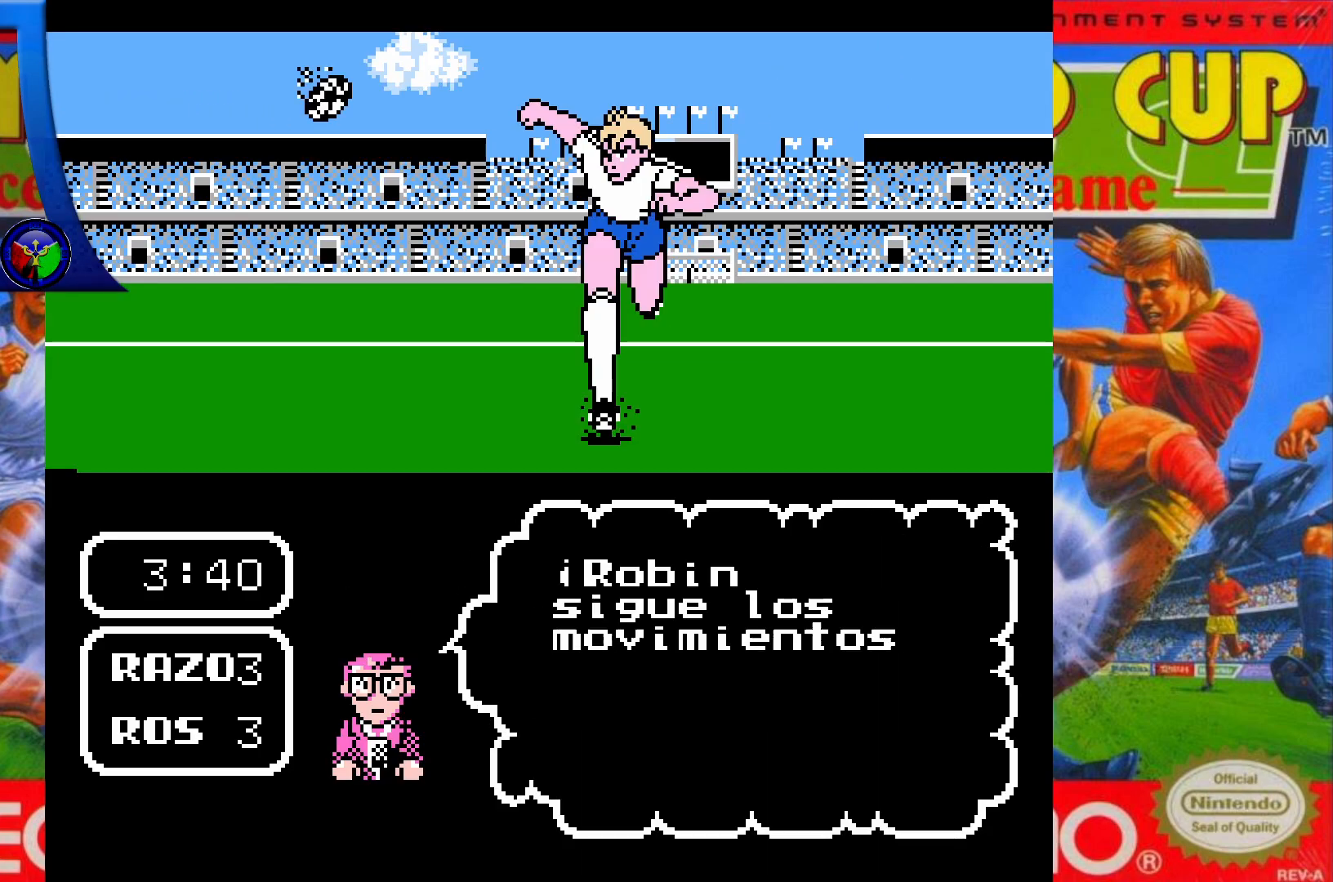
{"buttons": [], "events": []}
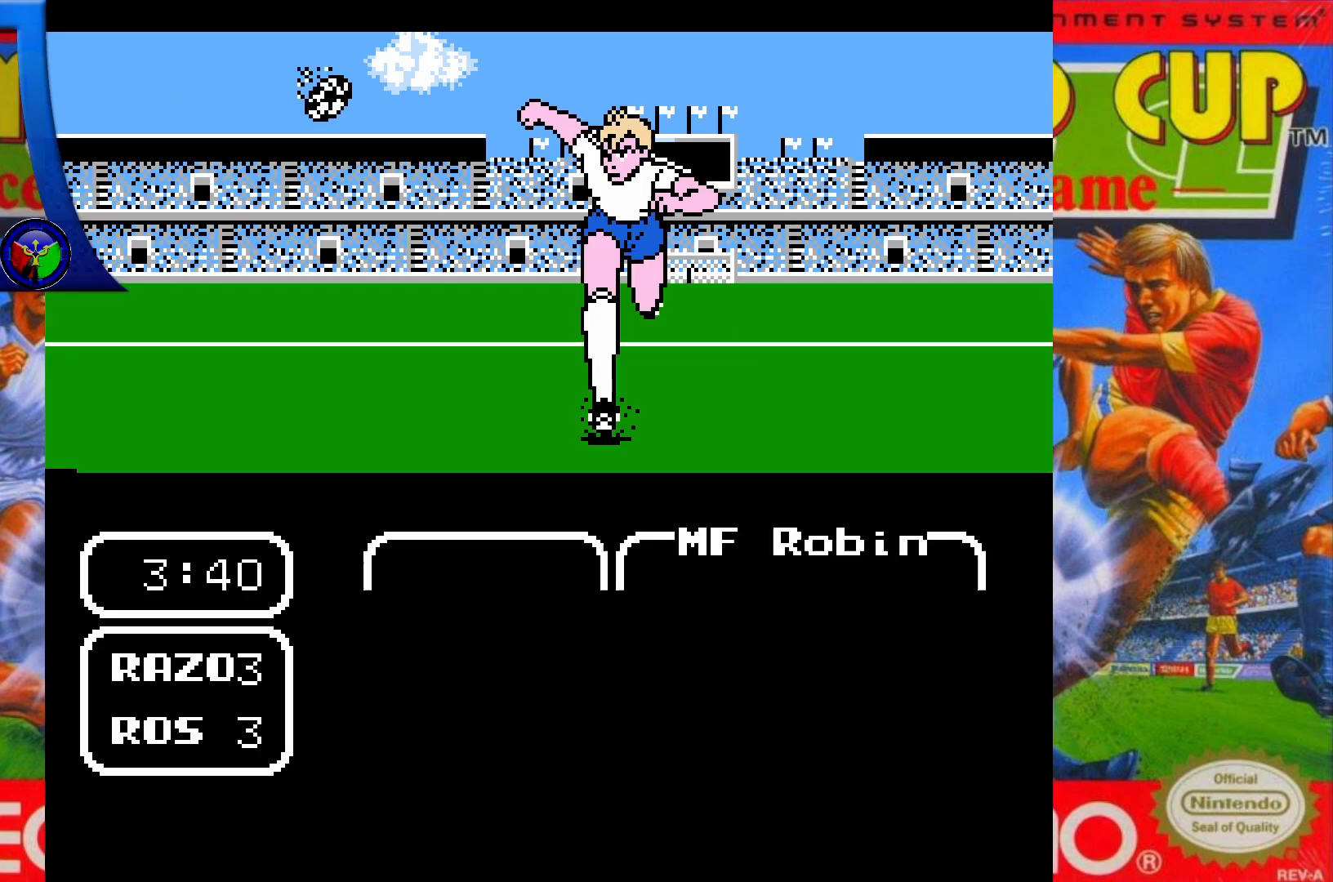
{"buttons": [], "events": [[317, "DPAD_RIGHT", "down"], [450, "DPAD_RIGHT", "up"]]}
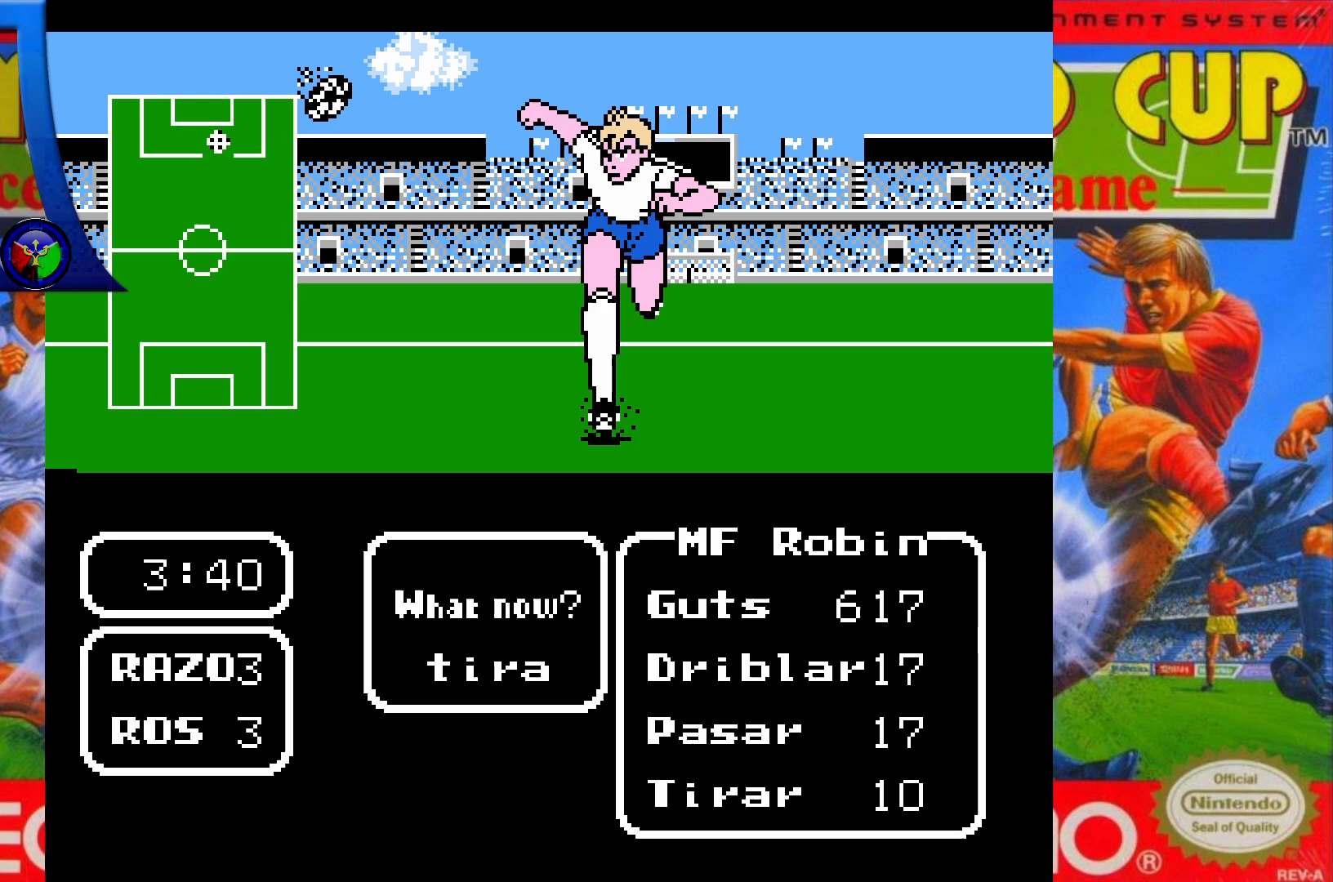
{"buttons": [], "events": [[133, "A", "down"], [250, "A", "up"]]}
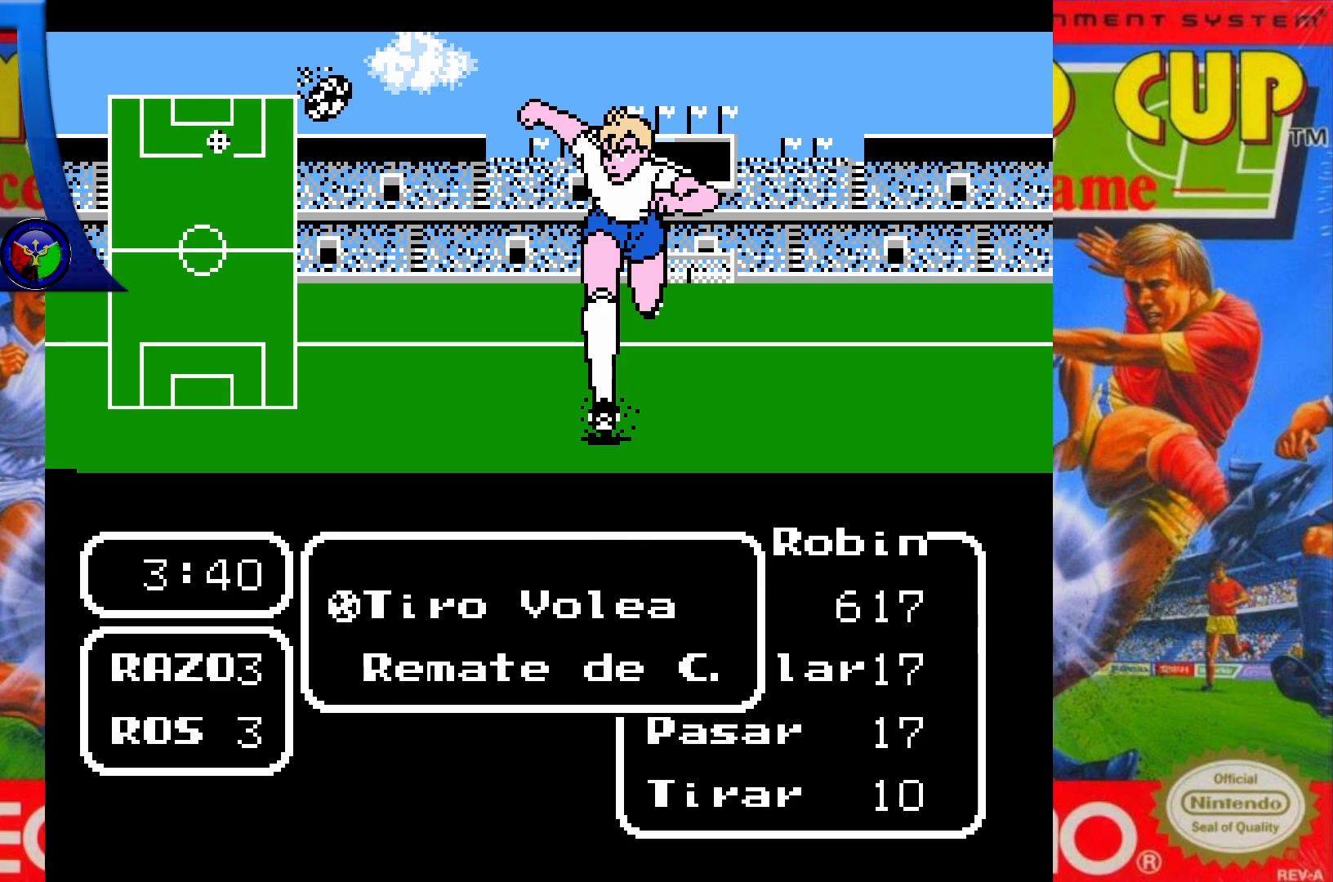
{"buttons": [], "events": []}
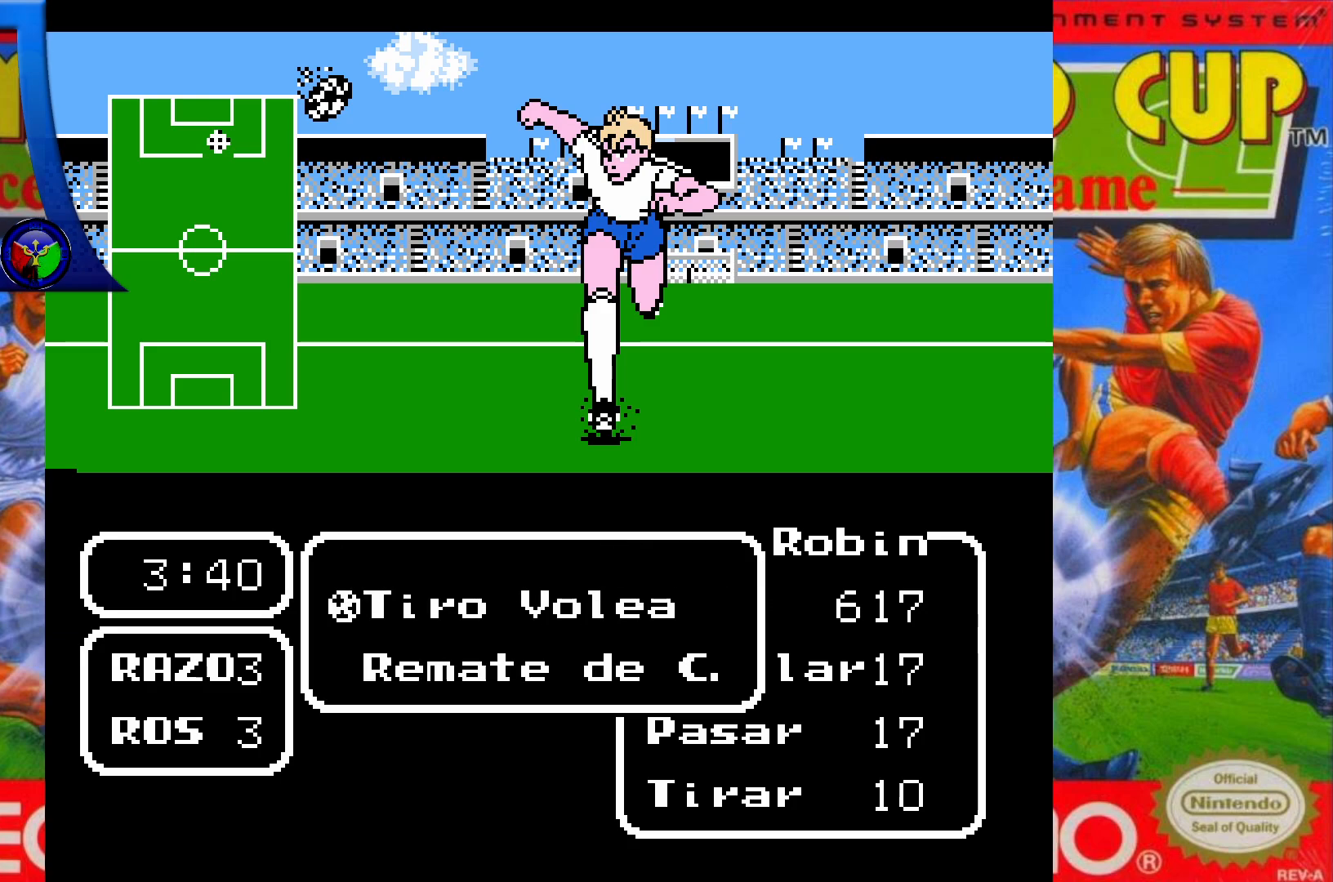
{"buttons": [], "events": []}
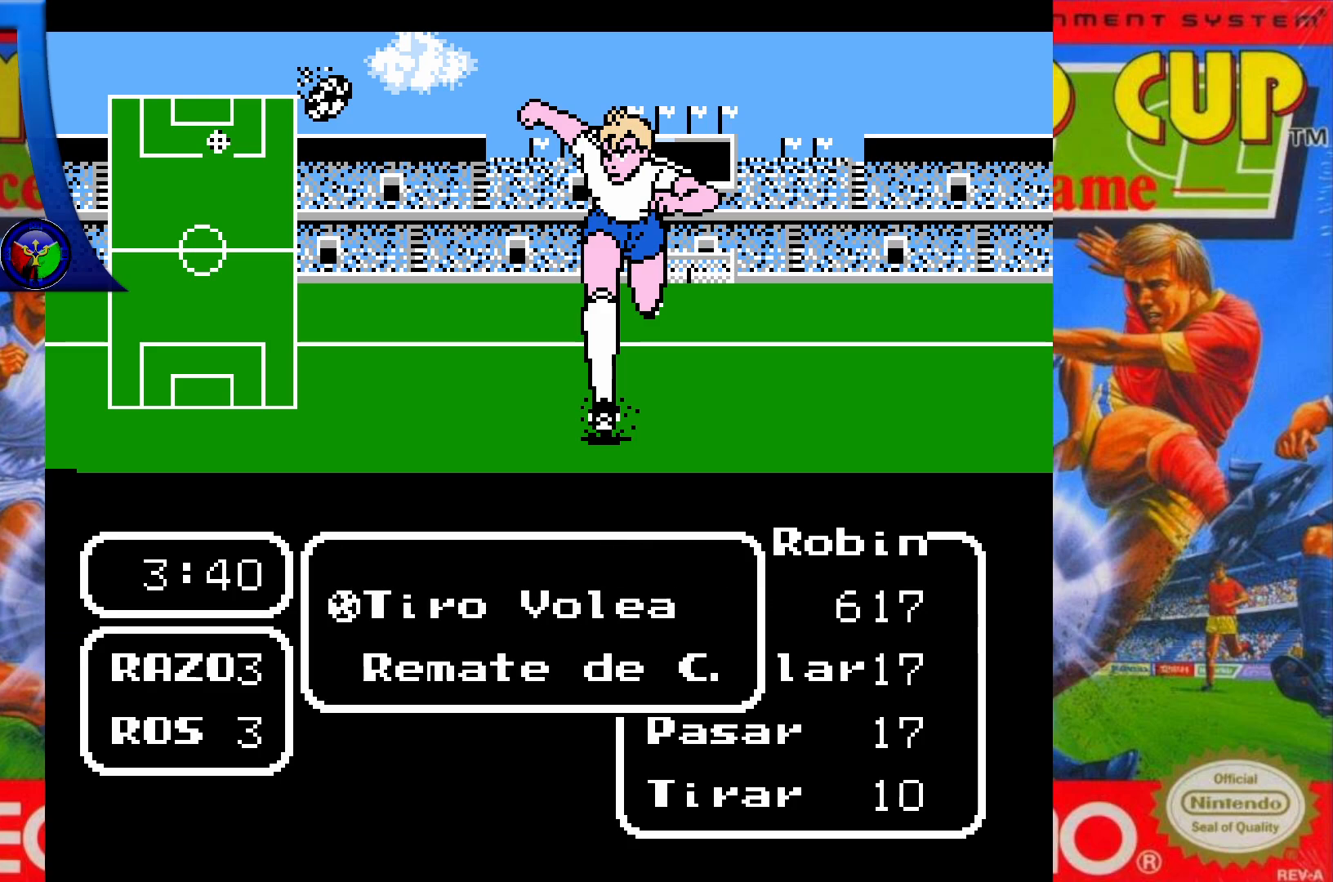
{"buttons": ["A"], "events": [[400, "A", "down"]]}
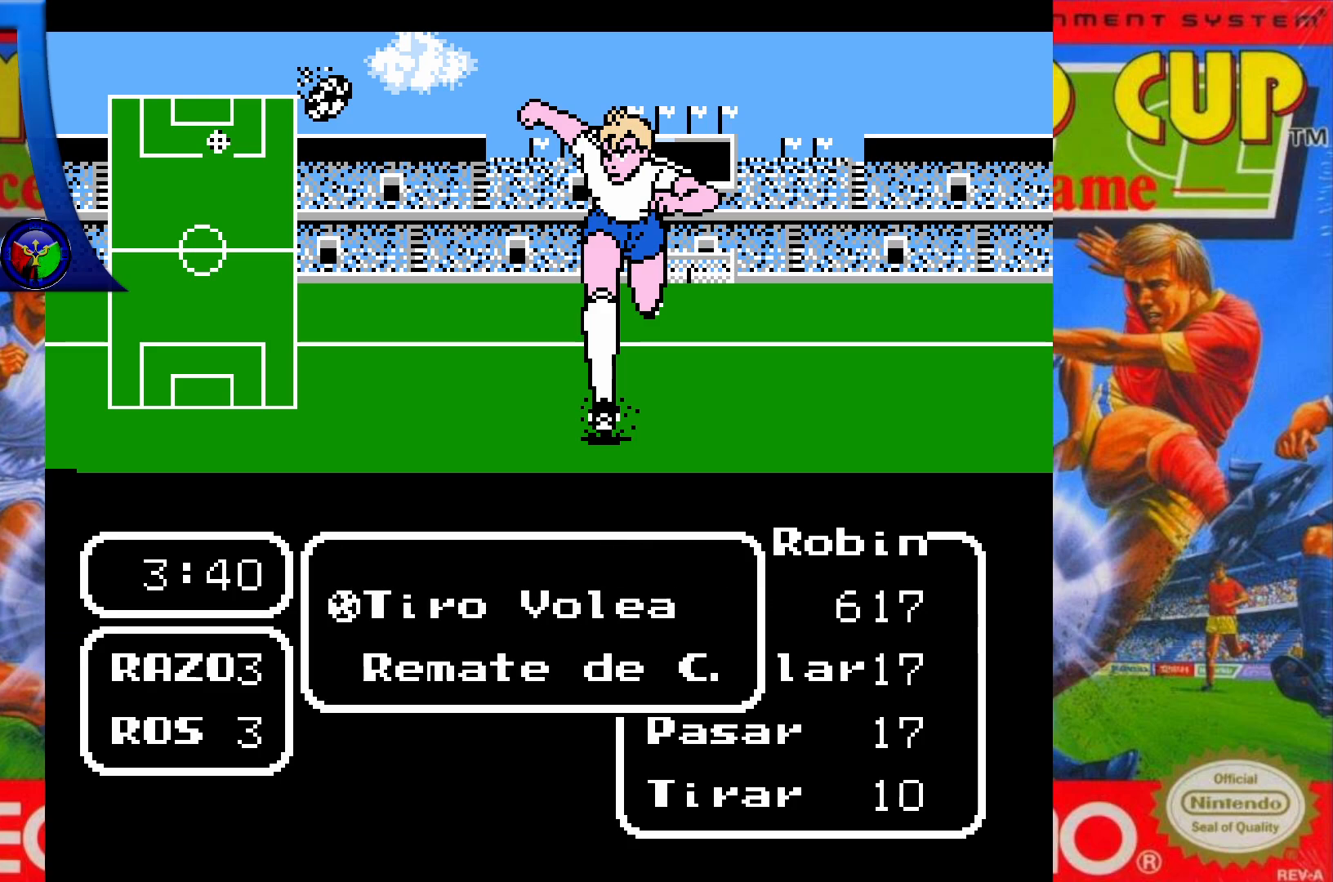
{"buttons": [], "events": [[17, "A", "up"]]}